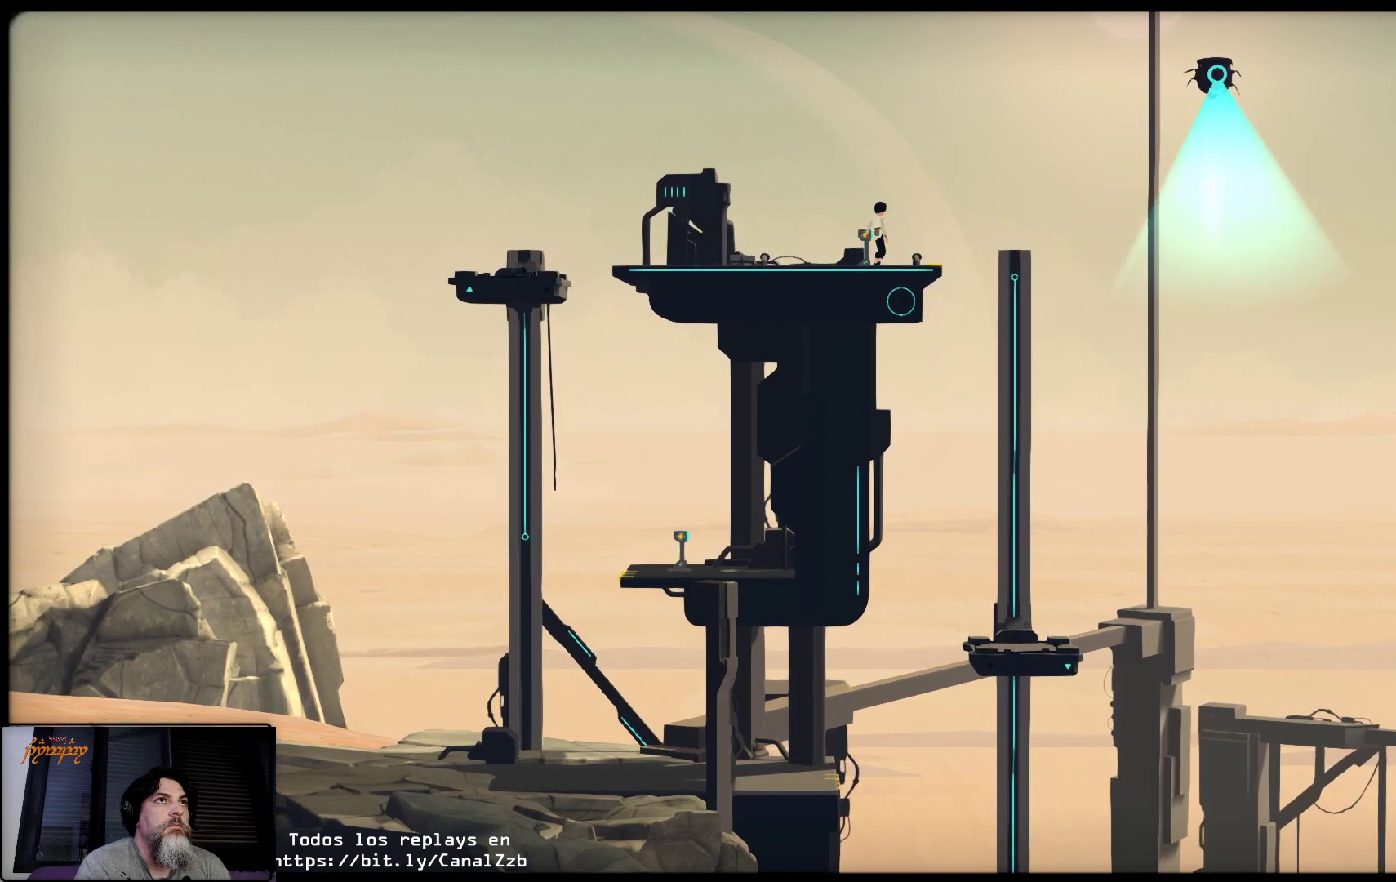
Gameplay with a controller (Xbox layout); each line is a JSON object with the inputs held at the frame after it. "events" lists button and stick changes between this image and that frame as [ms after this image, input, new state], when the widget could be followed in between.
{"buttons": [], "left_stick": "center", "right_stick": "center", "events": [[33, "X", "up"], [217, "left_stick", "left"], [450, "left_stick", "center"]]}
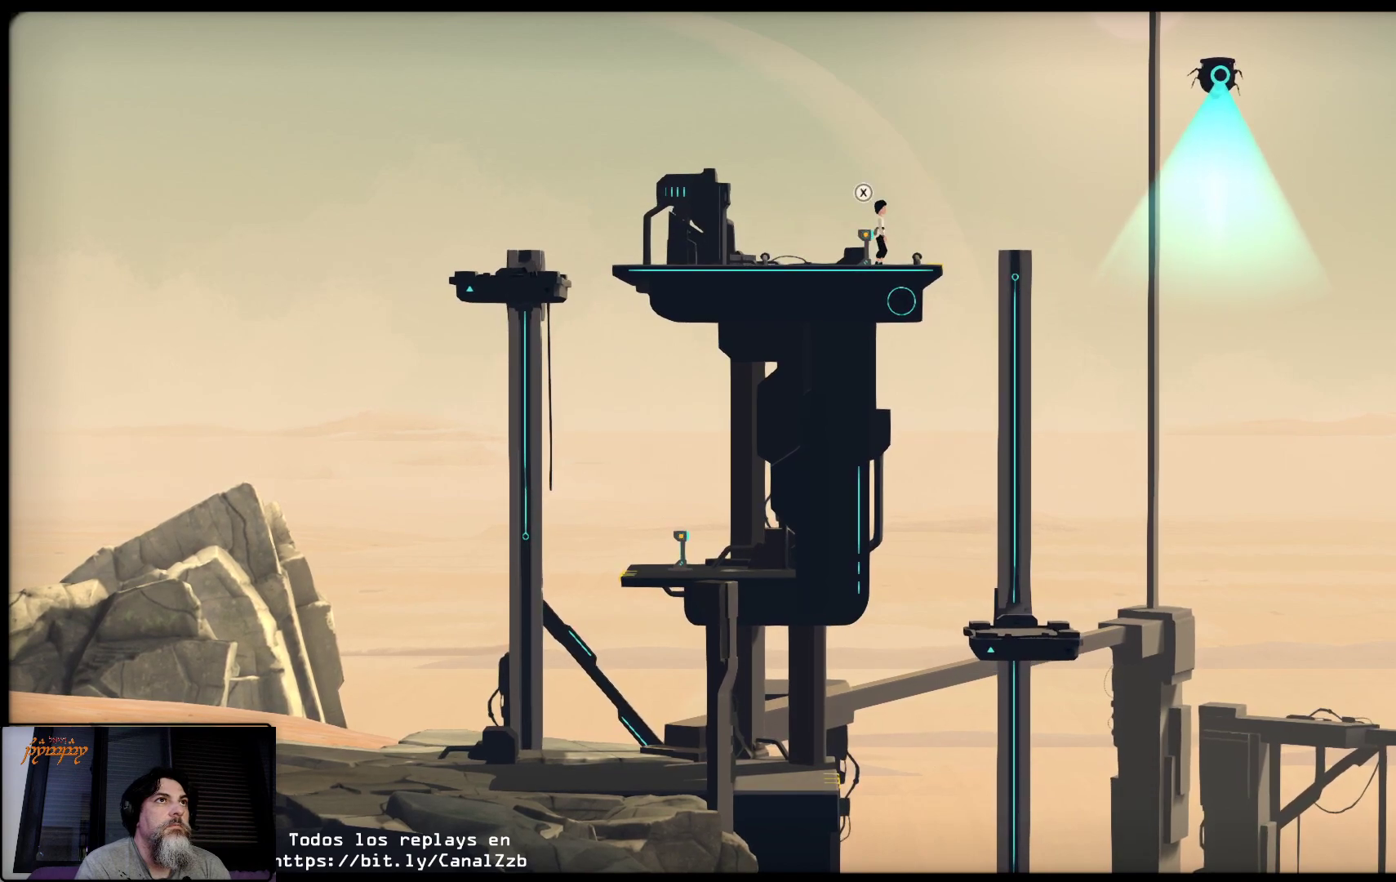
{"buttons": [], "left_stick": "left", "right_stick": "center", "events": [[83, "left_stick", "left"]]}
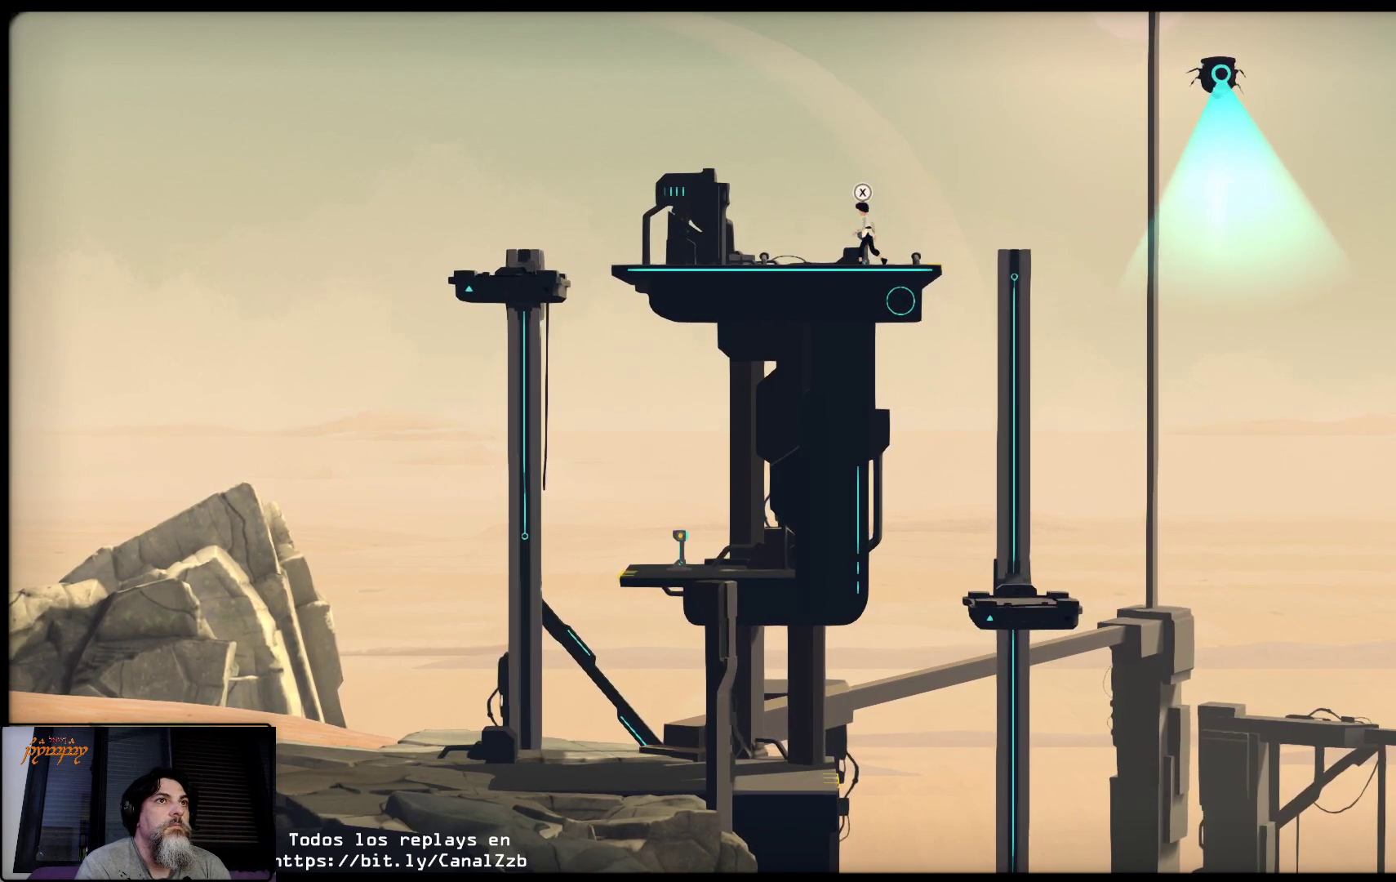
{"buttons": [], "left_stick": "left", "right_stick": "center", "events": []}
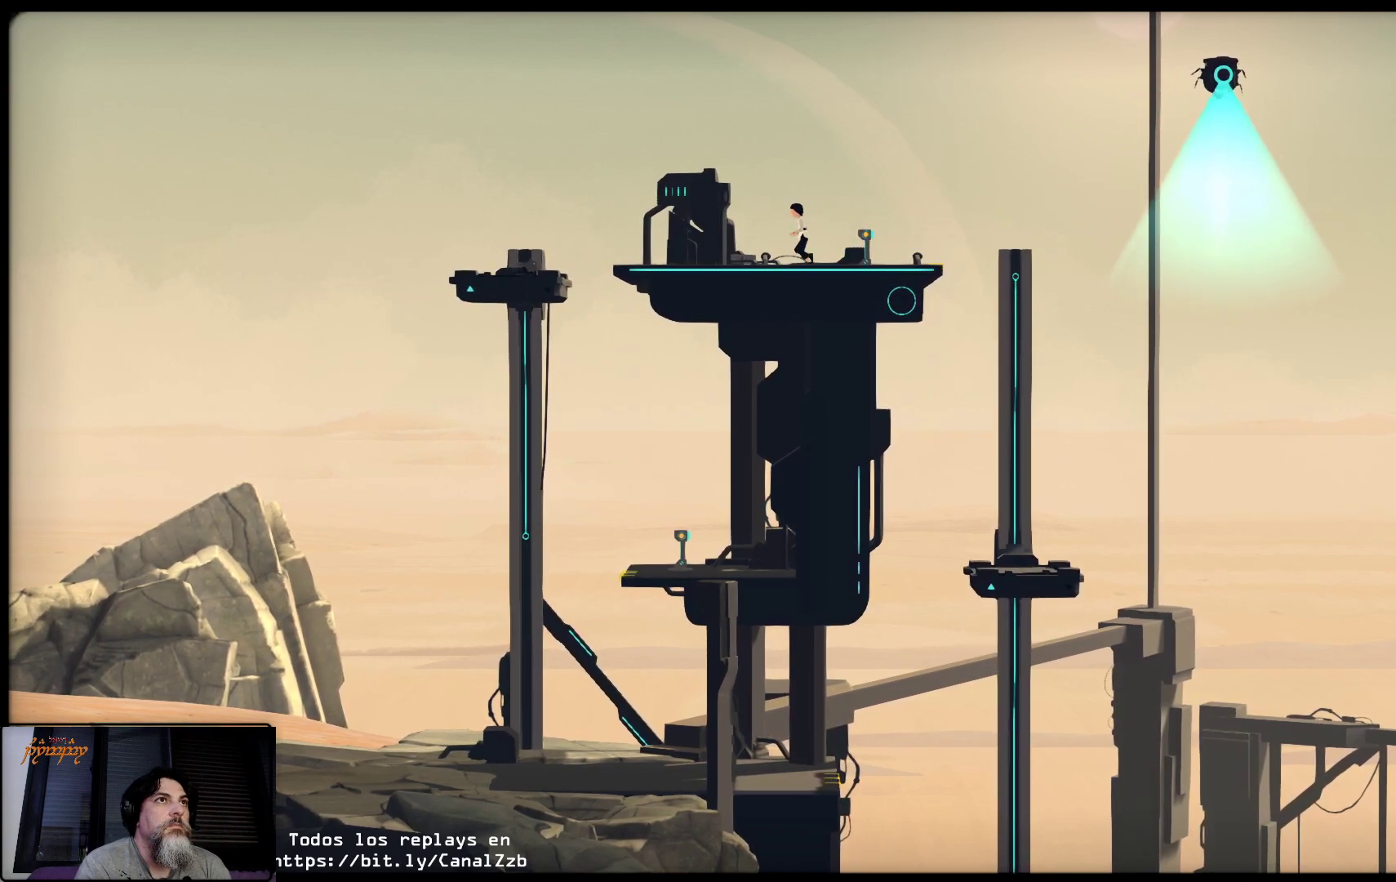
{"buttons": [], "left_stick": "left", "right_stick": "center", "events": []}
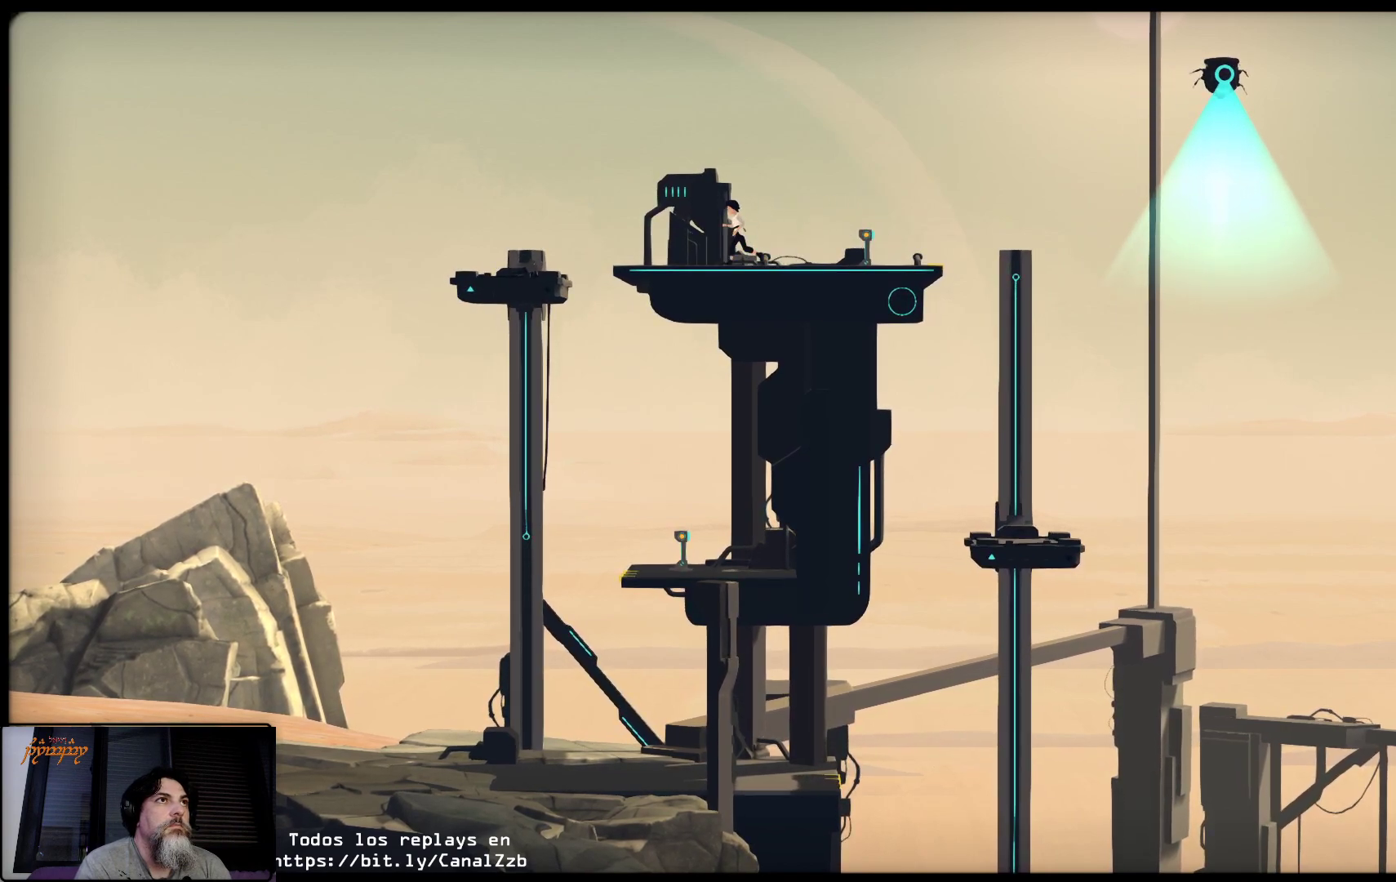
{"buttons": [], "left_stick": "left", "right_stick": "center", "events": []}
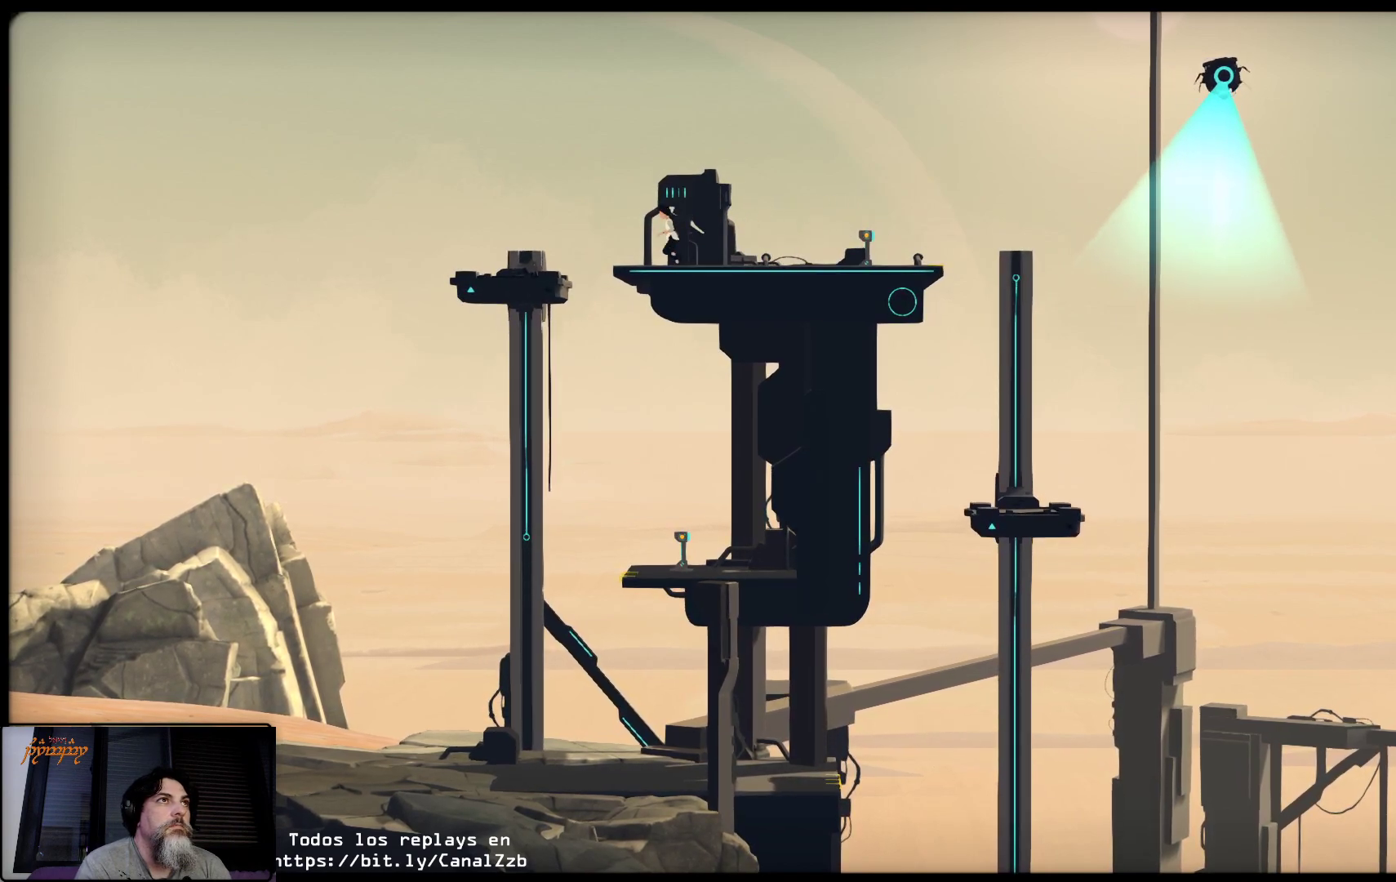
{"buttons": ["A"], "left_stick": "left", "right_stick": "center", "events": [[200, "A", "down"]]}
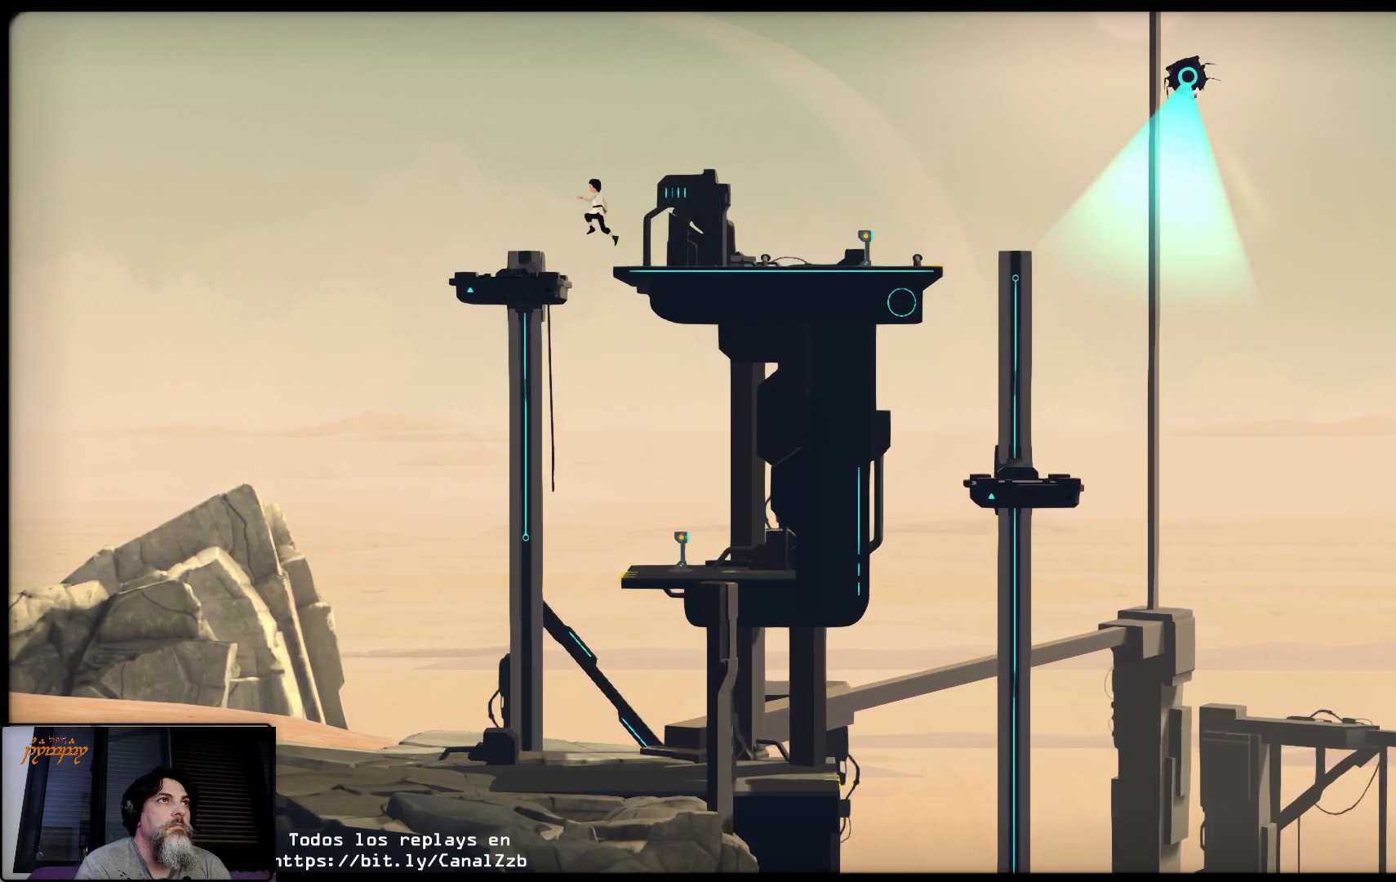
{"buttons": [], "left_stick": "center", "right_stick": "center", "events": [[33, "A", "up"], [433, "left_stick", "center"]]}
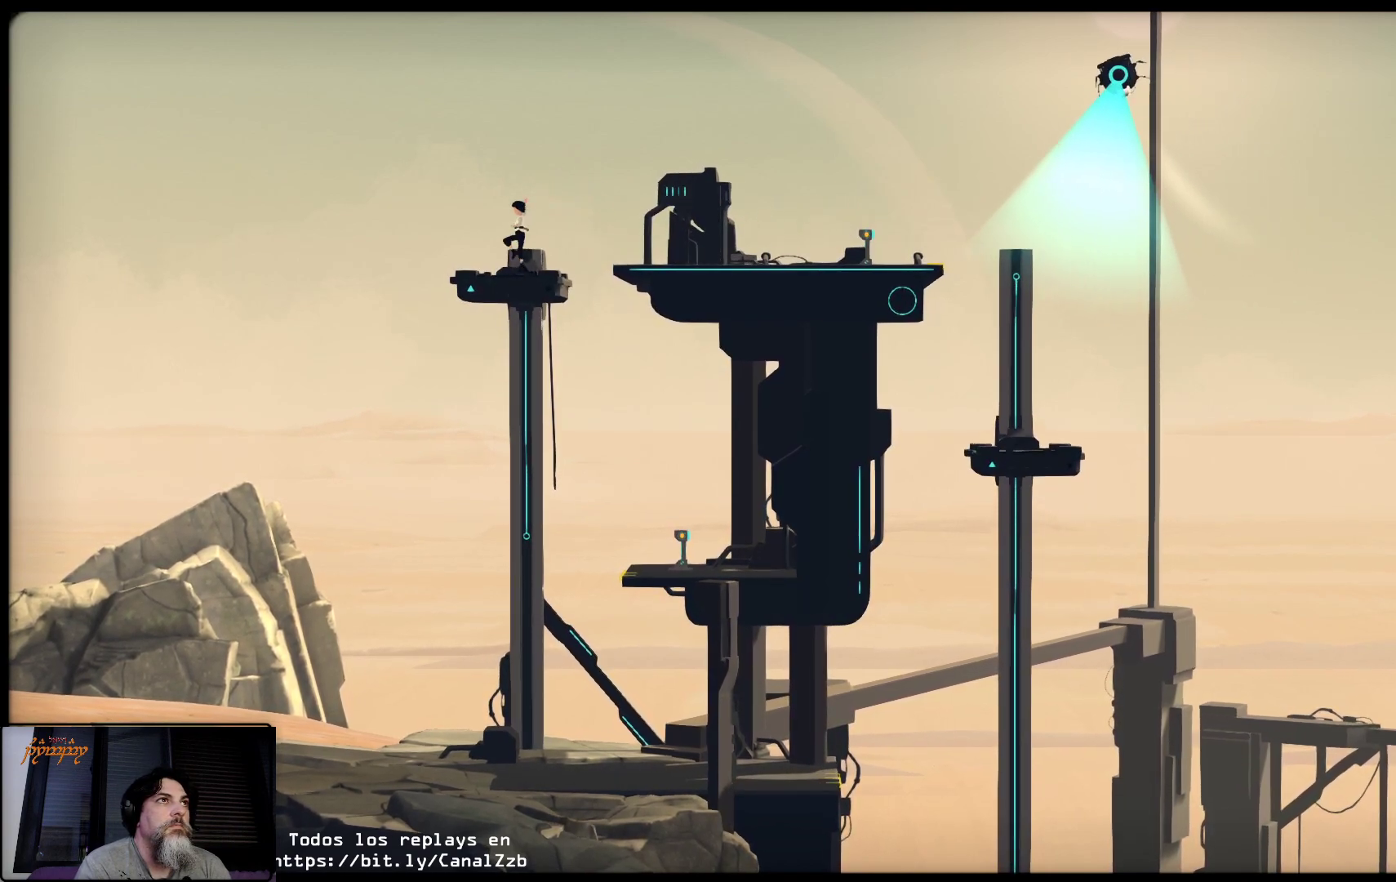
{"buttons": [], "left_stick": "center", "right_stick": "center", "events": [[17, "left_stick", "right"], [500, "left_stick", "center"]]}
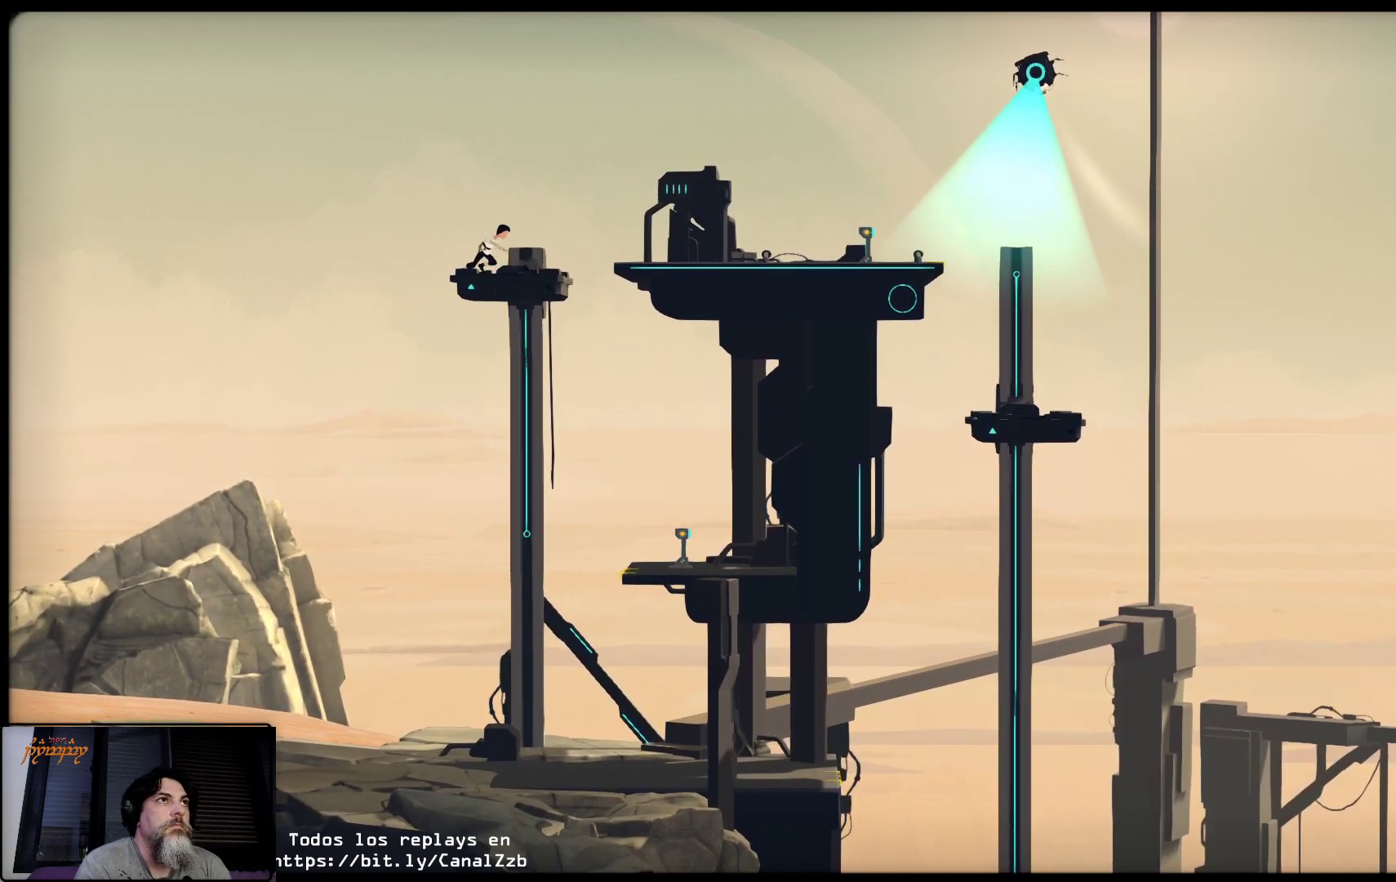
{"buttons": [], "left_stick": "right", "right_stick": "center", "events": [[300, "left_stick", "right"]]}
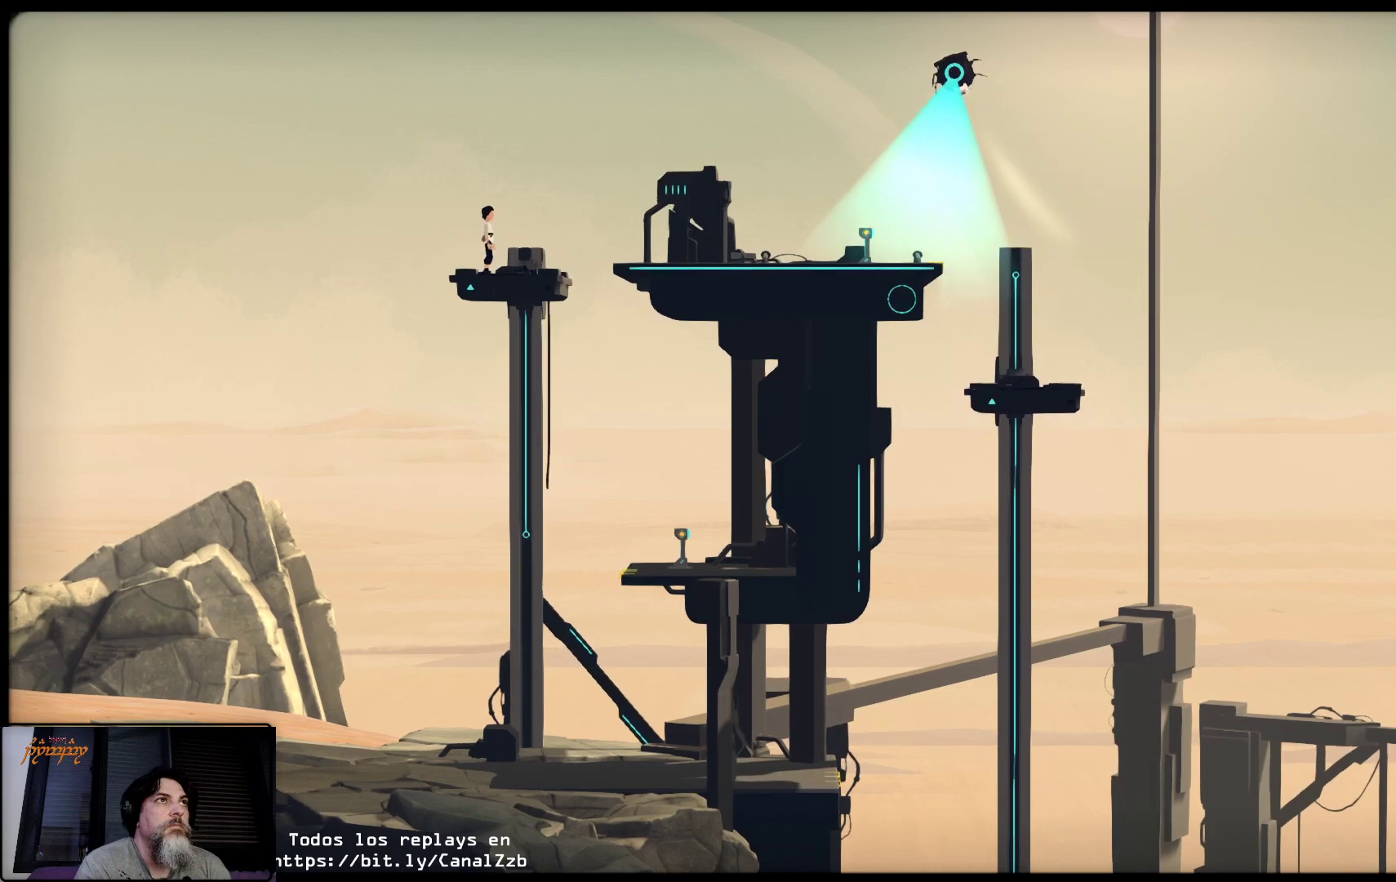
{"buttons": [], "left_stick": "center", "right_stick": "center", "events": [[100, "left_stick", "center"]]}
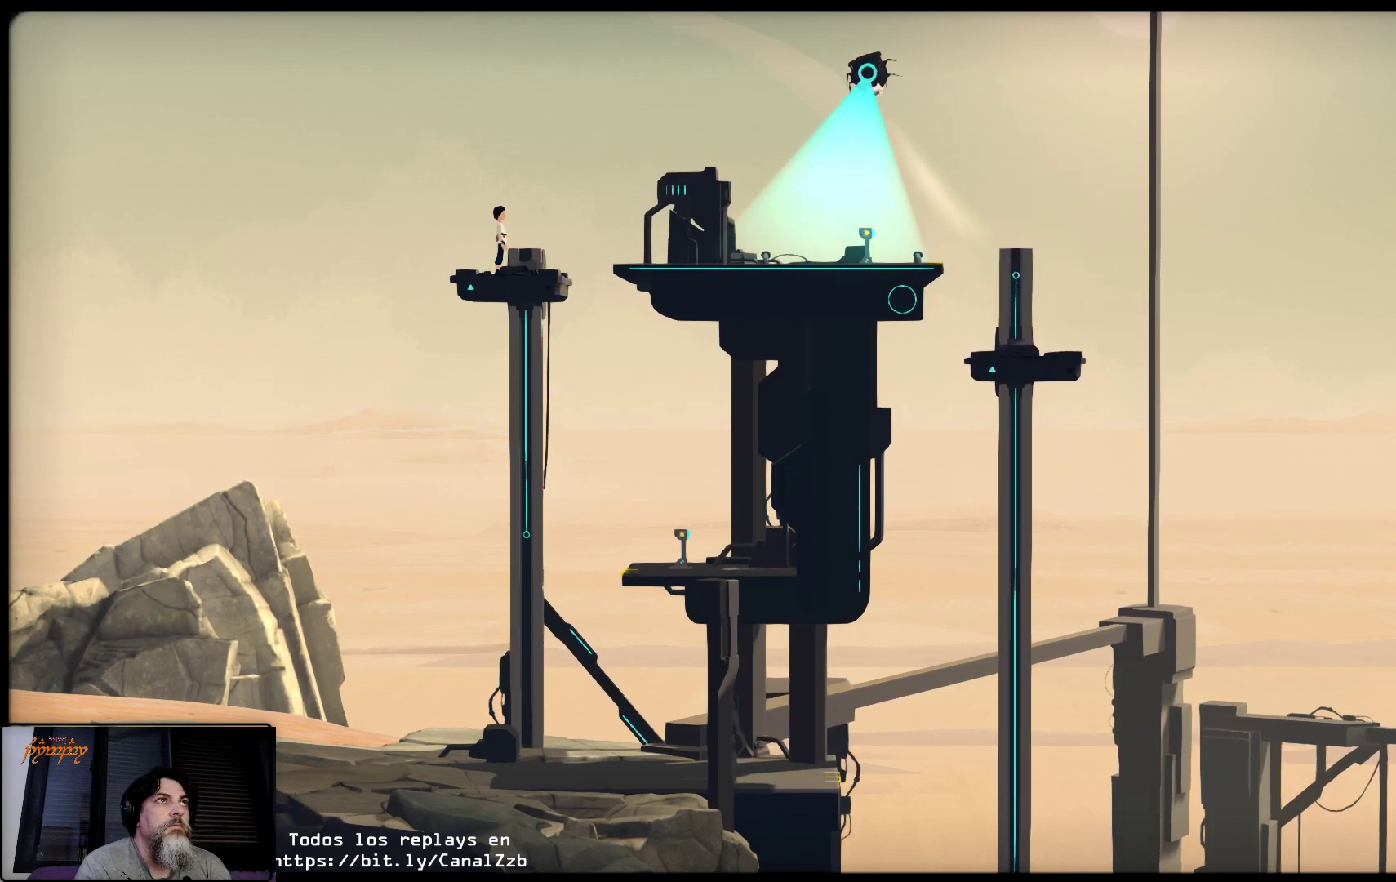
{"buttons": ["B"], "left_stick": "center", "right_stick": "center", "events": [[200, "B", "down"]]}
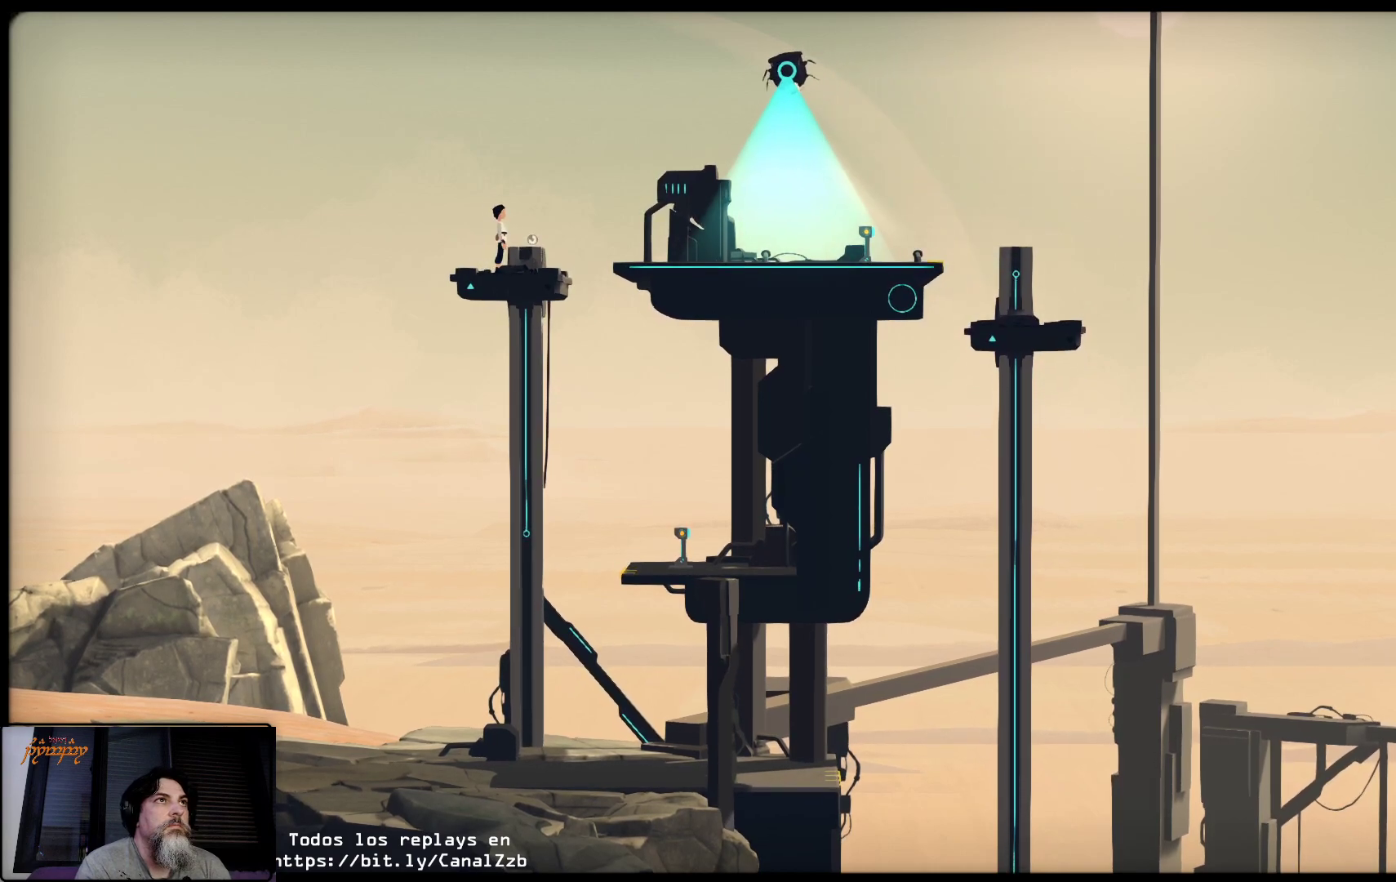
{"buttons": [], "left_stick": "center", "right_stick": "center", "events": [[433, "B", "up"]]}
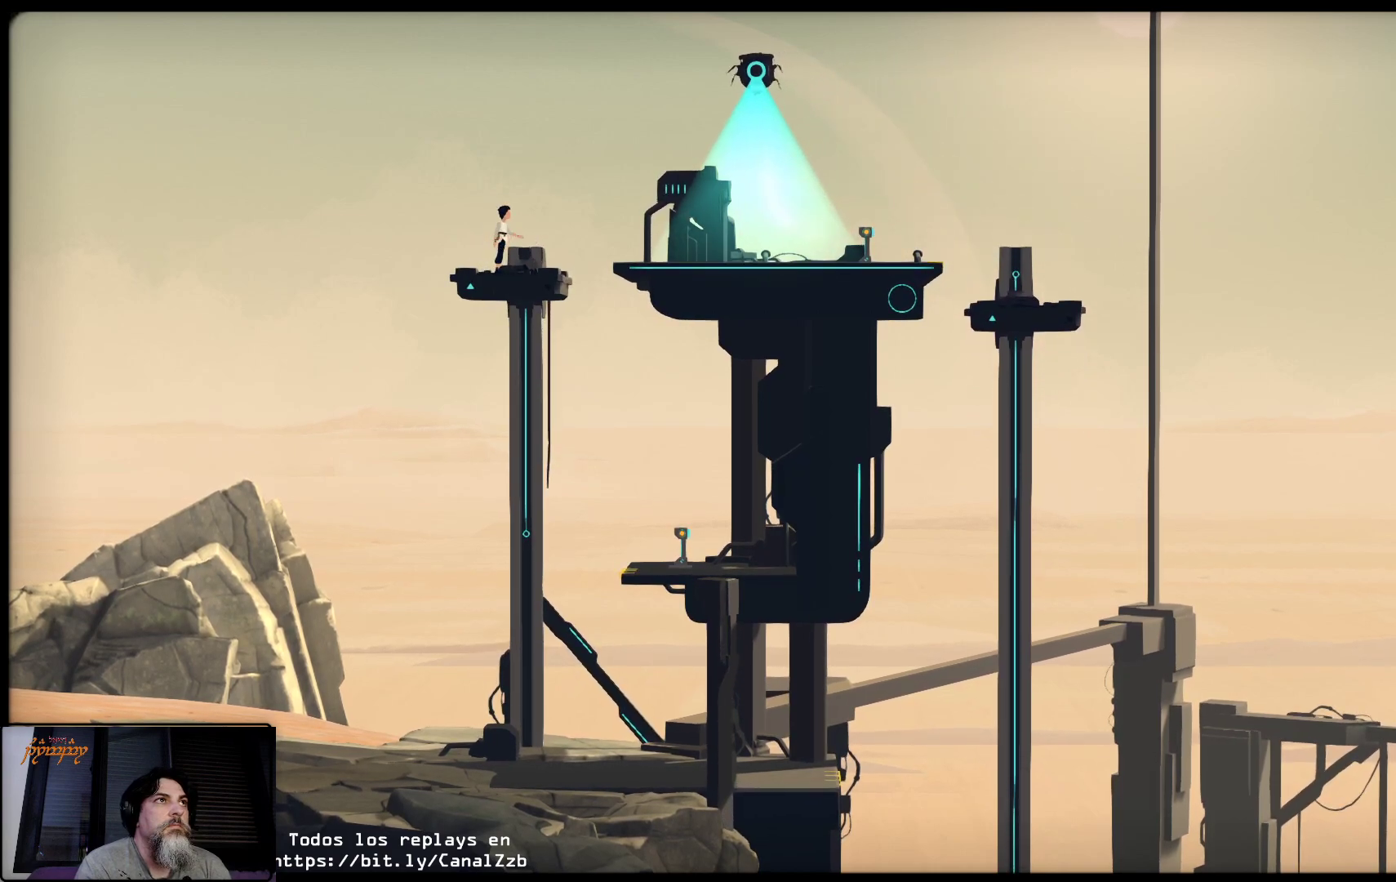
{"buttons": [], "left_stick": "center", "right_stick": "center", "events": []}
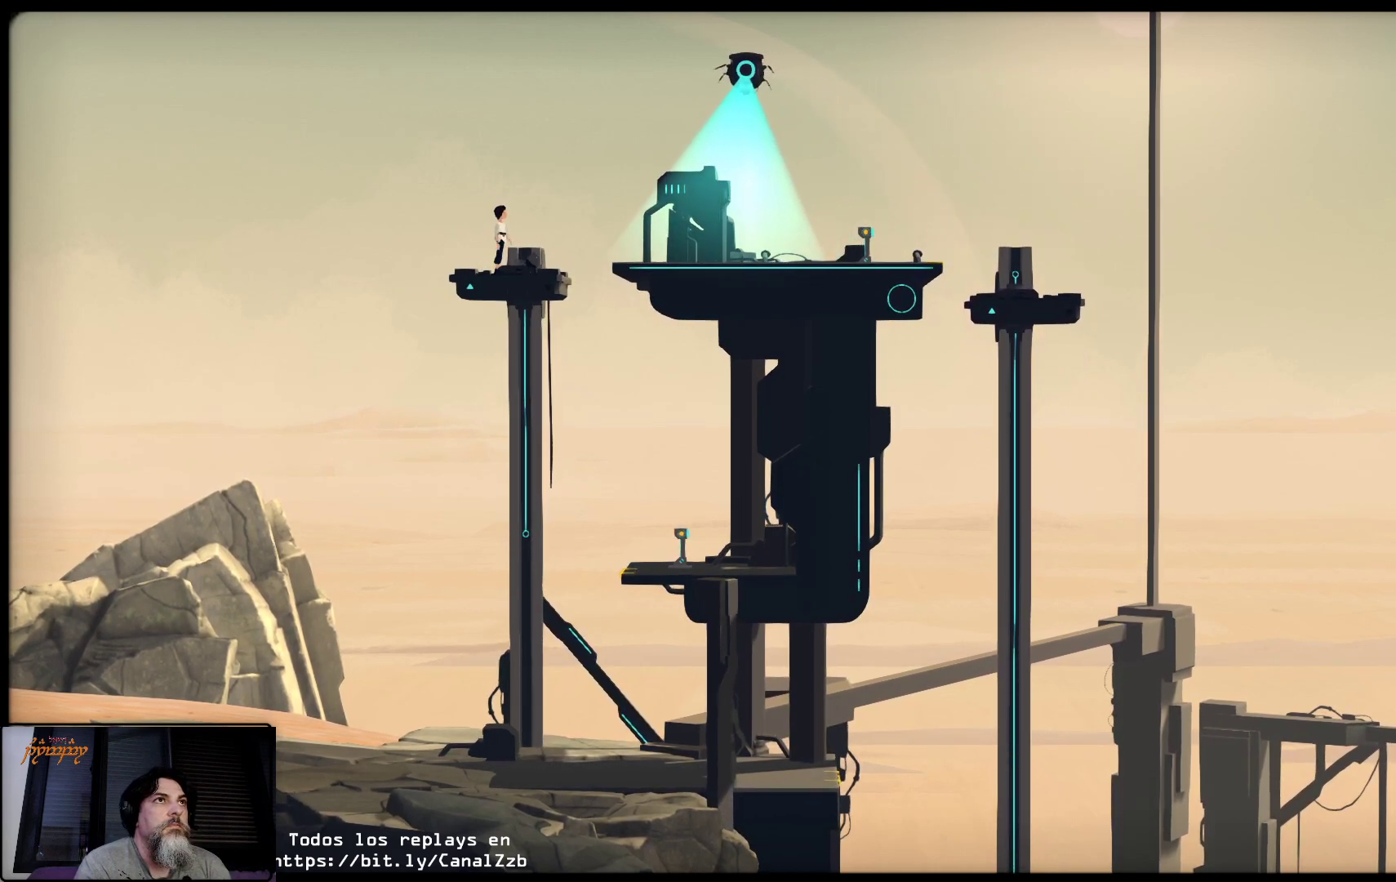
{"buttons": [], "left_stick": "center", "right_stick": "center", "events": []}
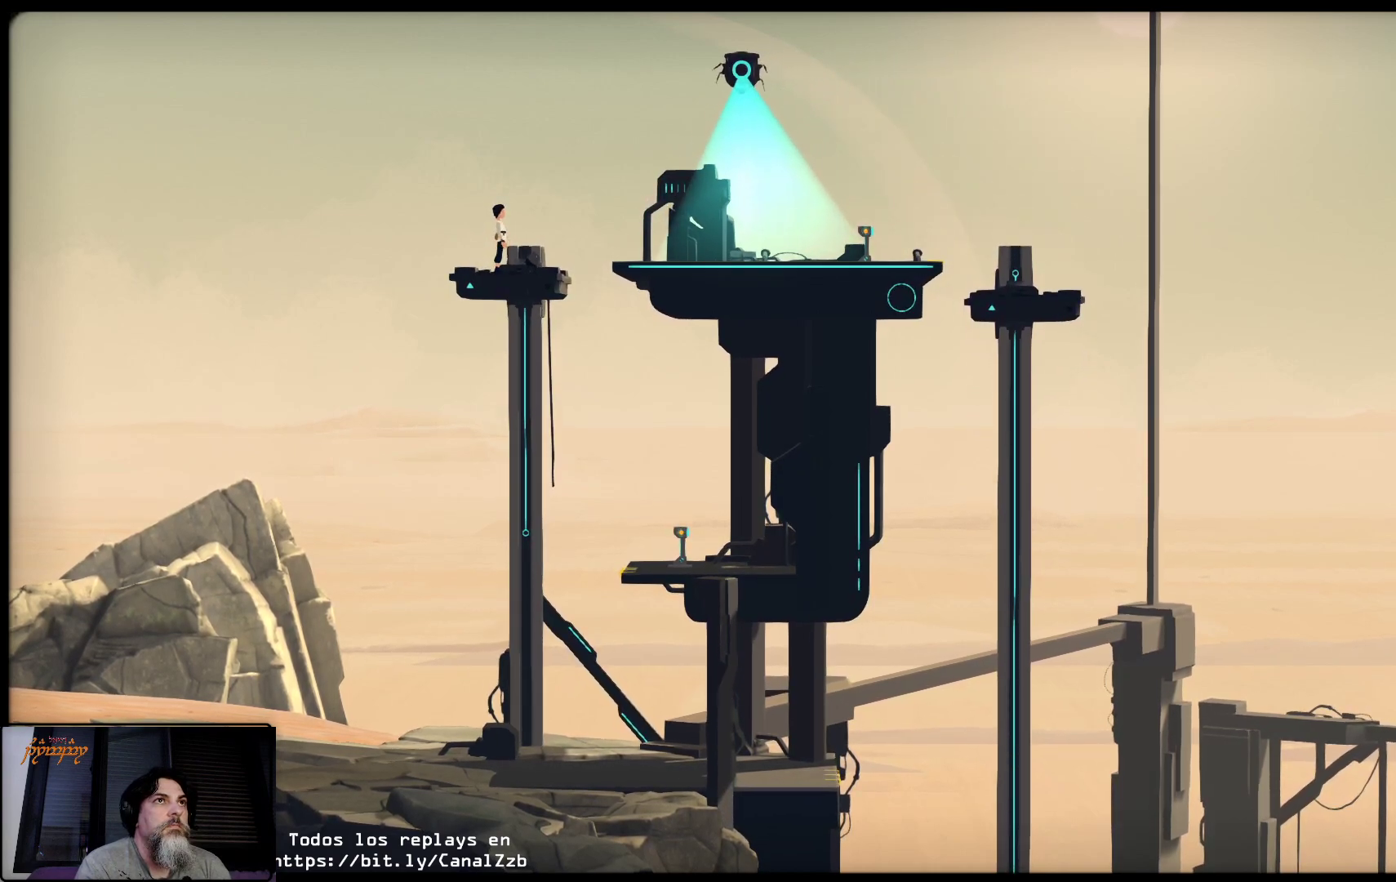
{"buttons": [], "left_stick": "center", "right_stick": "center", "events": []}
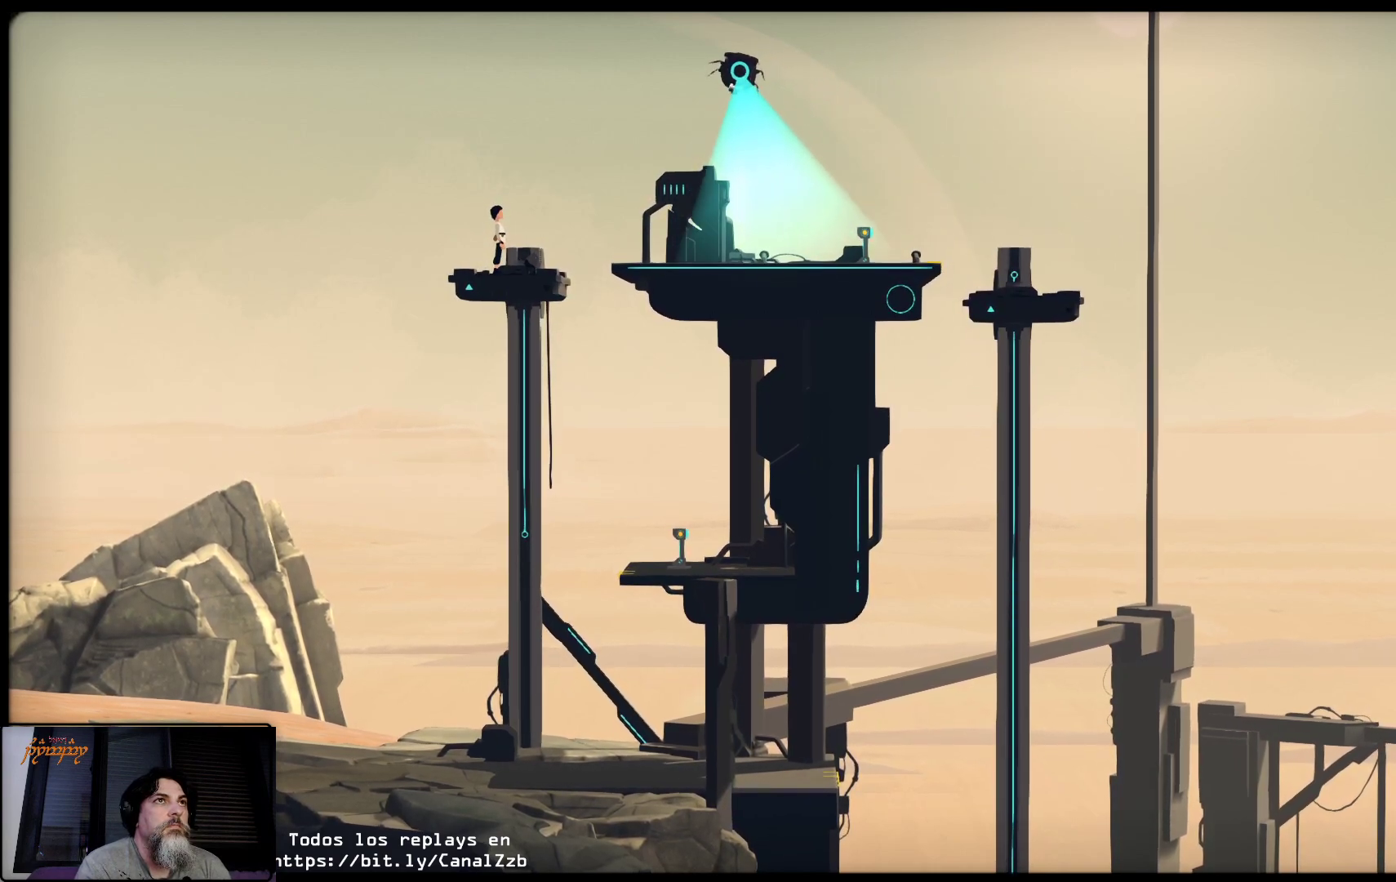
{"buttons": [], "left_stick": "right", "right_stick": "center", "events": [[250, "left_stick", "right"]]}
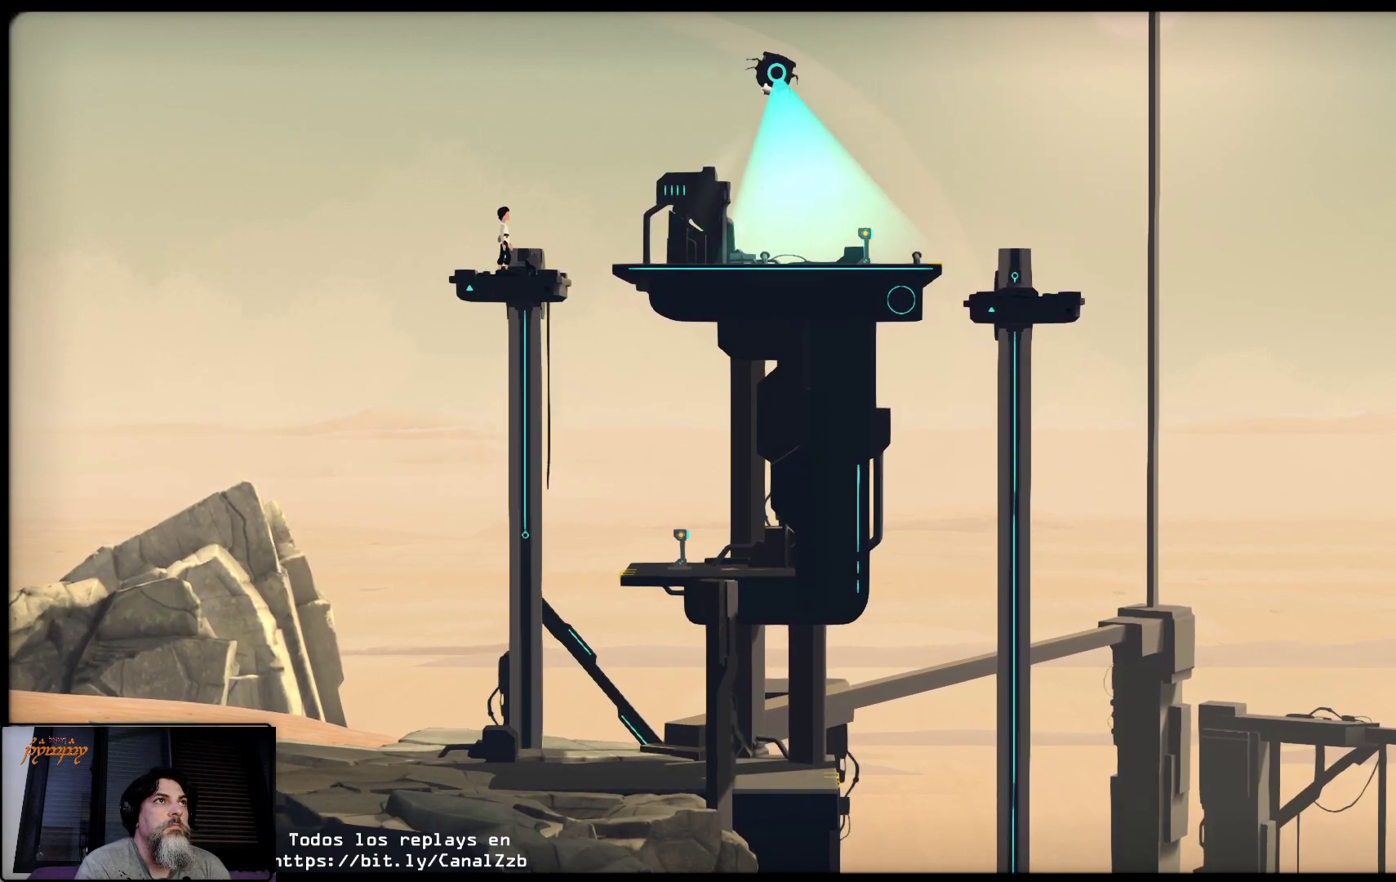
{"buttons": ["A"], "left_stick": "right", "right_stick": "center", "events": [[467, "A", "down"]]}
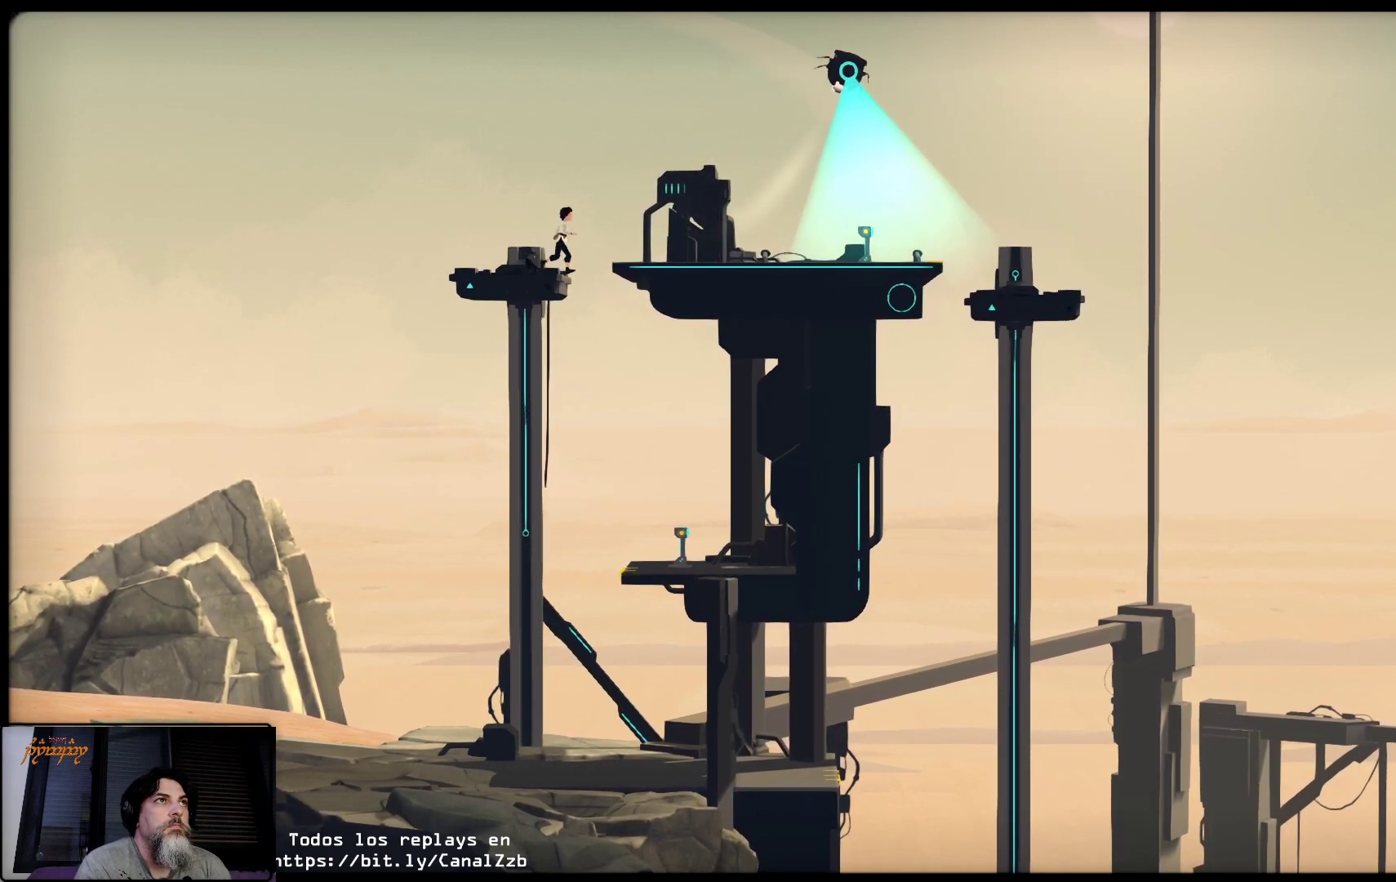
{"buttons": [], "left_stick": "right", "right_stick": "center", "events": [[250, "A", "up"]]}
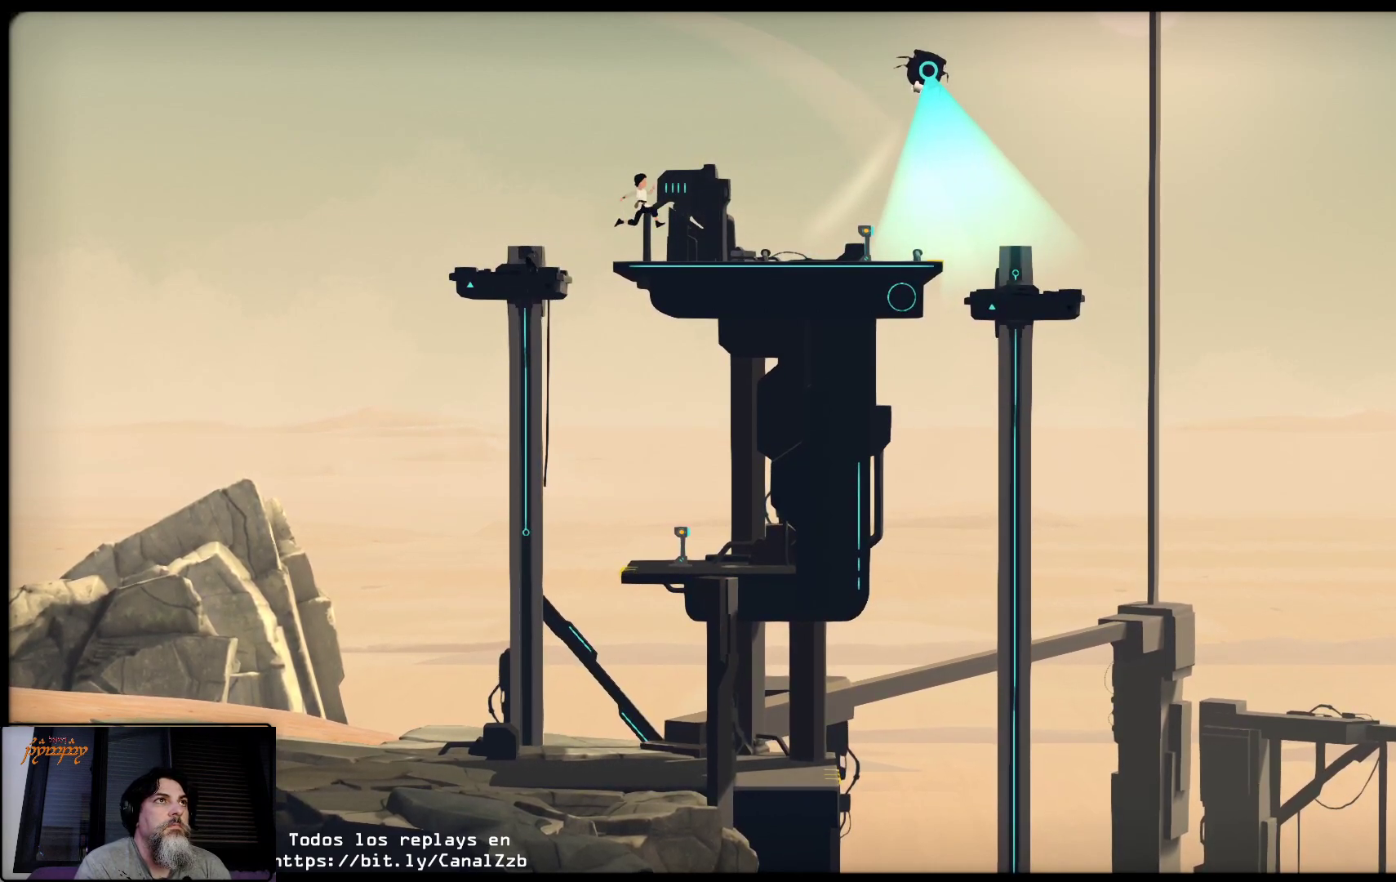
{"buttons": [], "left_stick": "right", "right_stick": "center", "events": []}
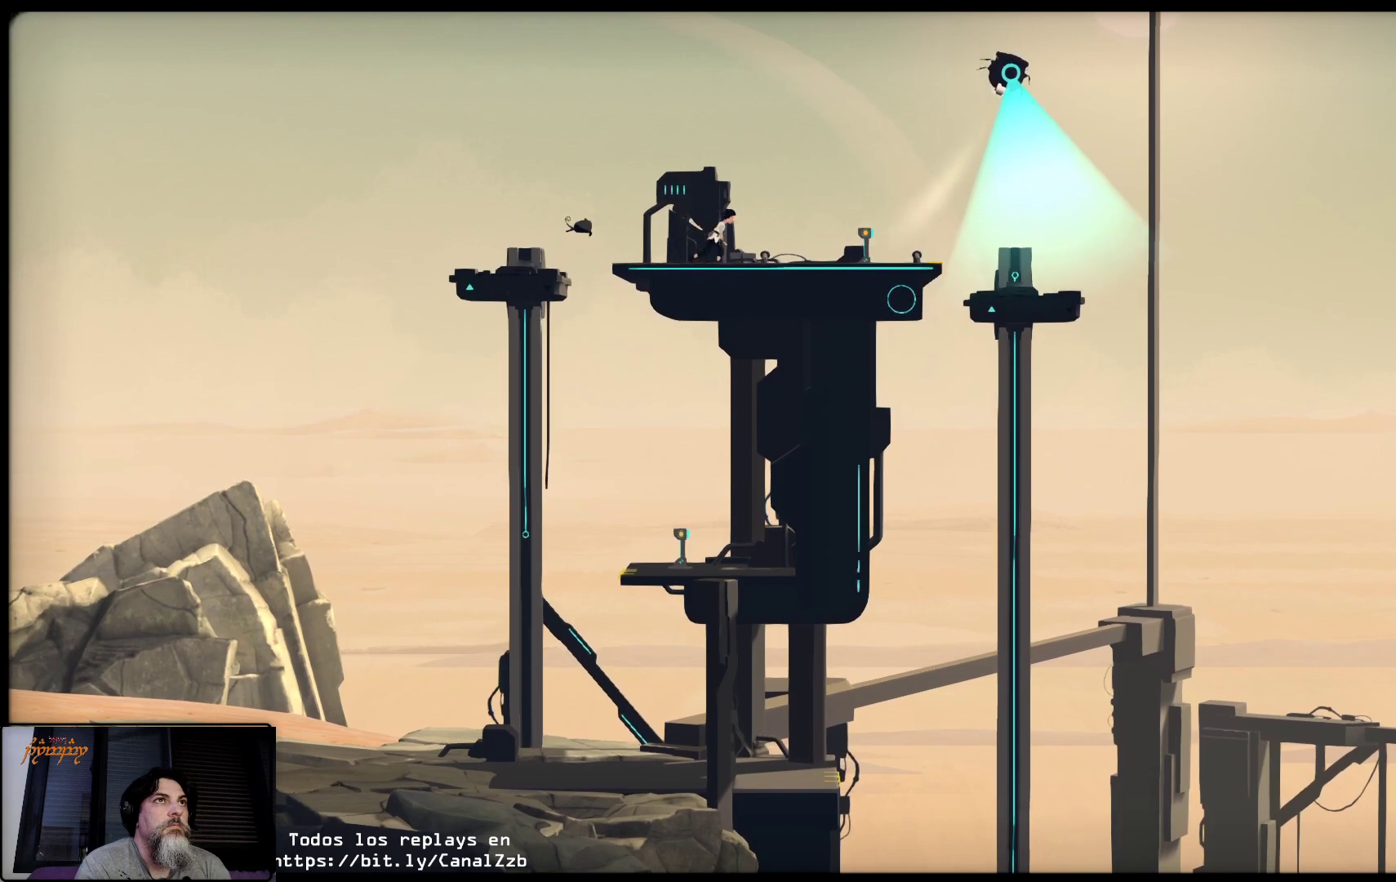
{"buttons": [], "left_stick": "right", "right_stick": "center", "events": []}
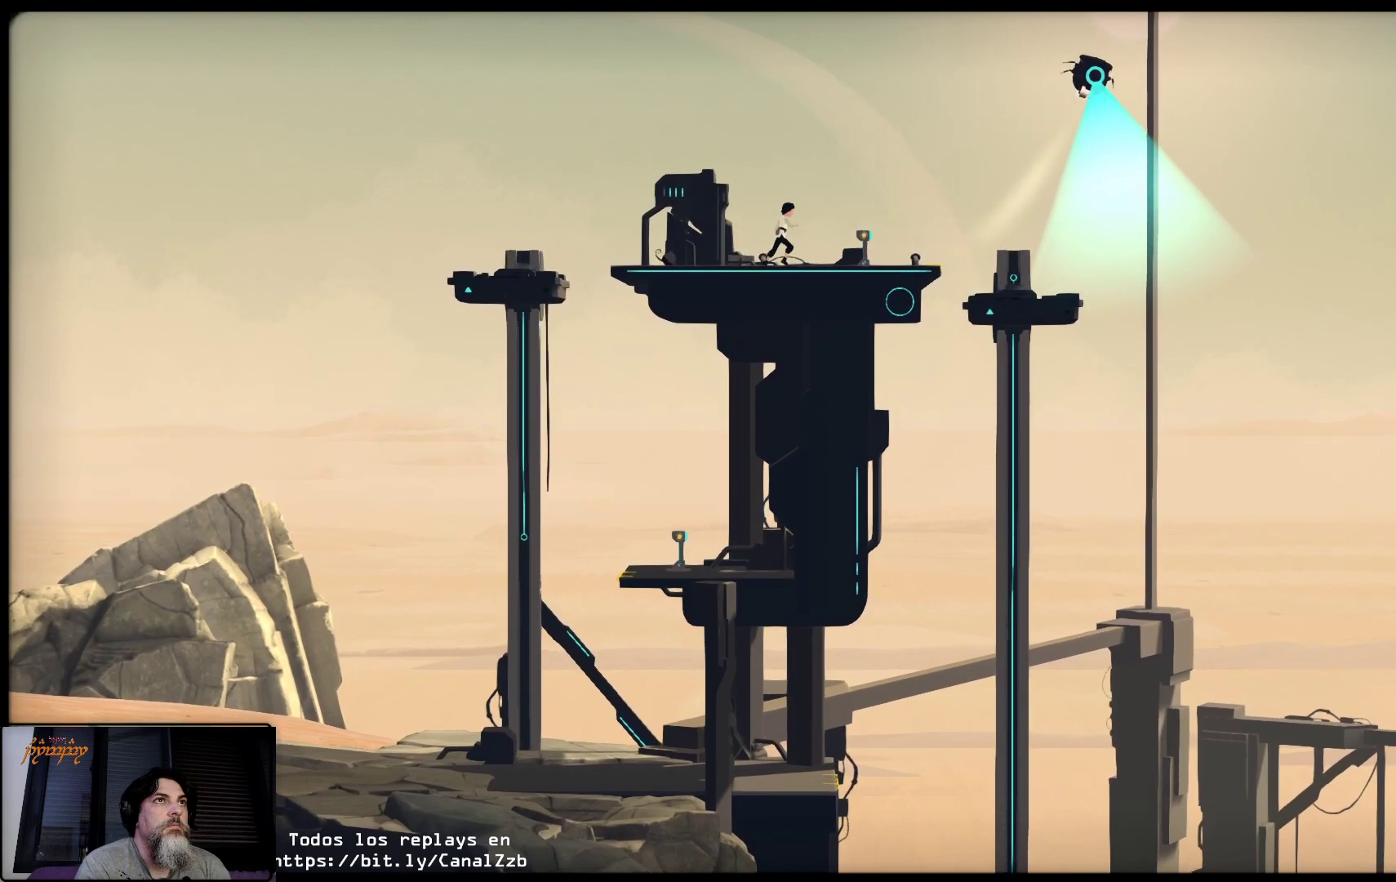
{"buttons": [], "left_stick": "right", "right_stick": "center", "events": []}
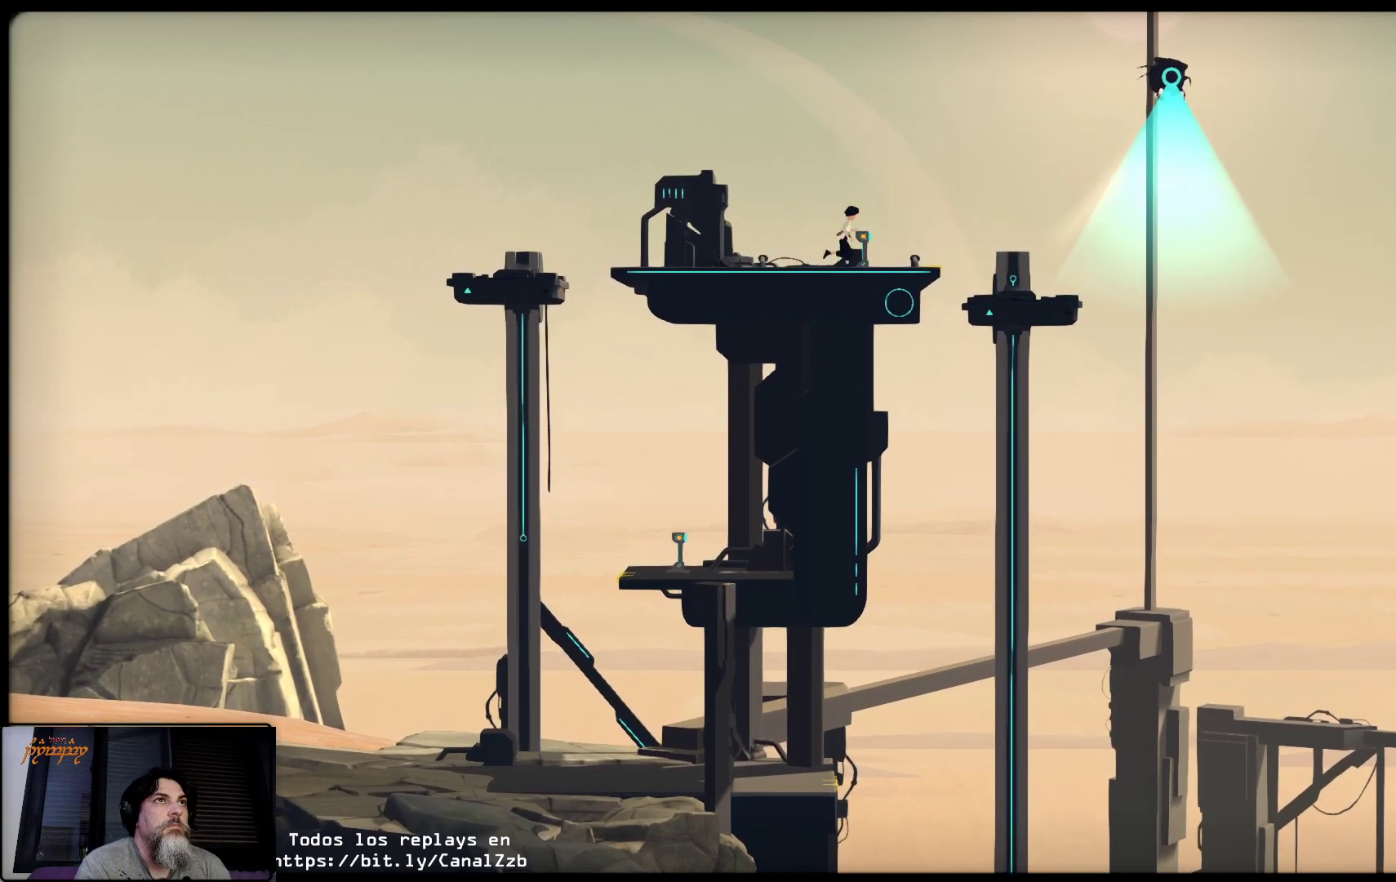
{"buttons": ["Y"], "left_stick": "center", "right_stick": "center", "events": [[33, "X", "down"], [167, "X", "up"], [400, "left_stick", "center"], [483, "Y", "down"]]}
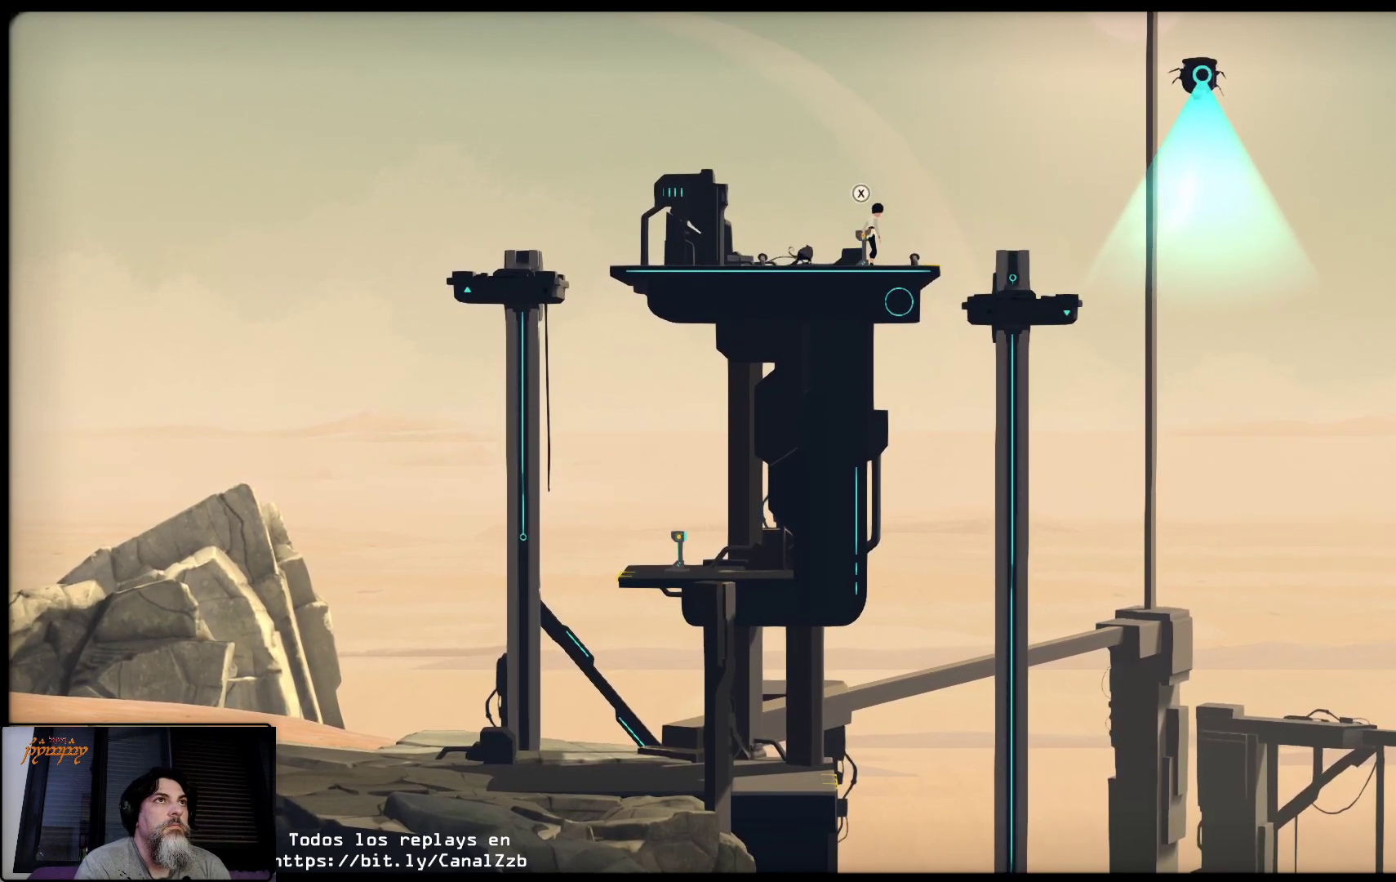
{"buttons": [], "left_stick": "right", "right_stick": "center", "events": [[50, "Y", "up"], [100, "Y", "down"], [200, "Y", "up"], [300, "left_stick", "right"]]}
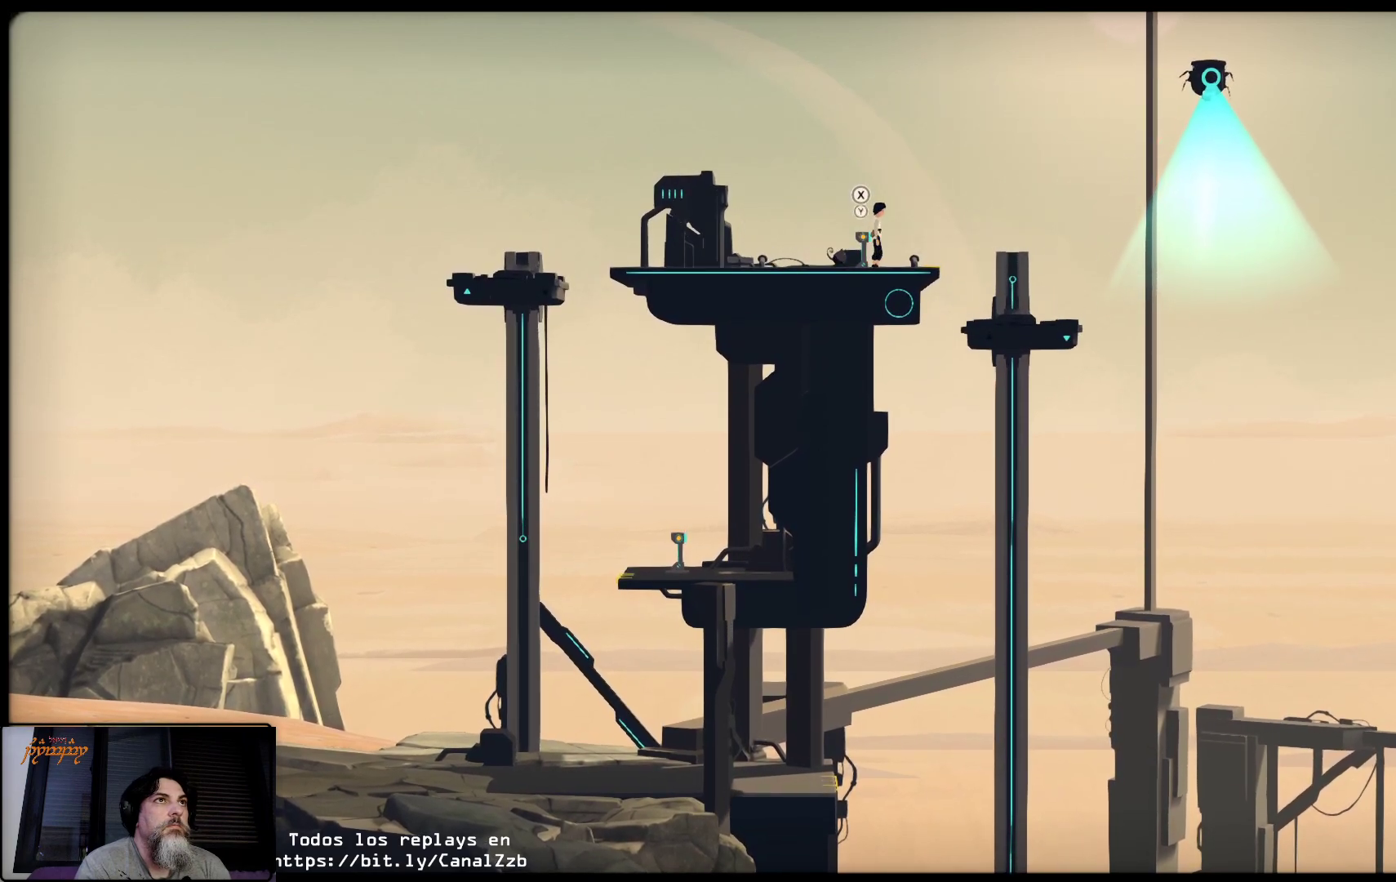
{"buttons": [], "left_stick": "right", "right_stick": "center", "events": []}
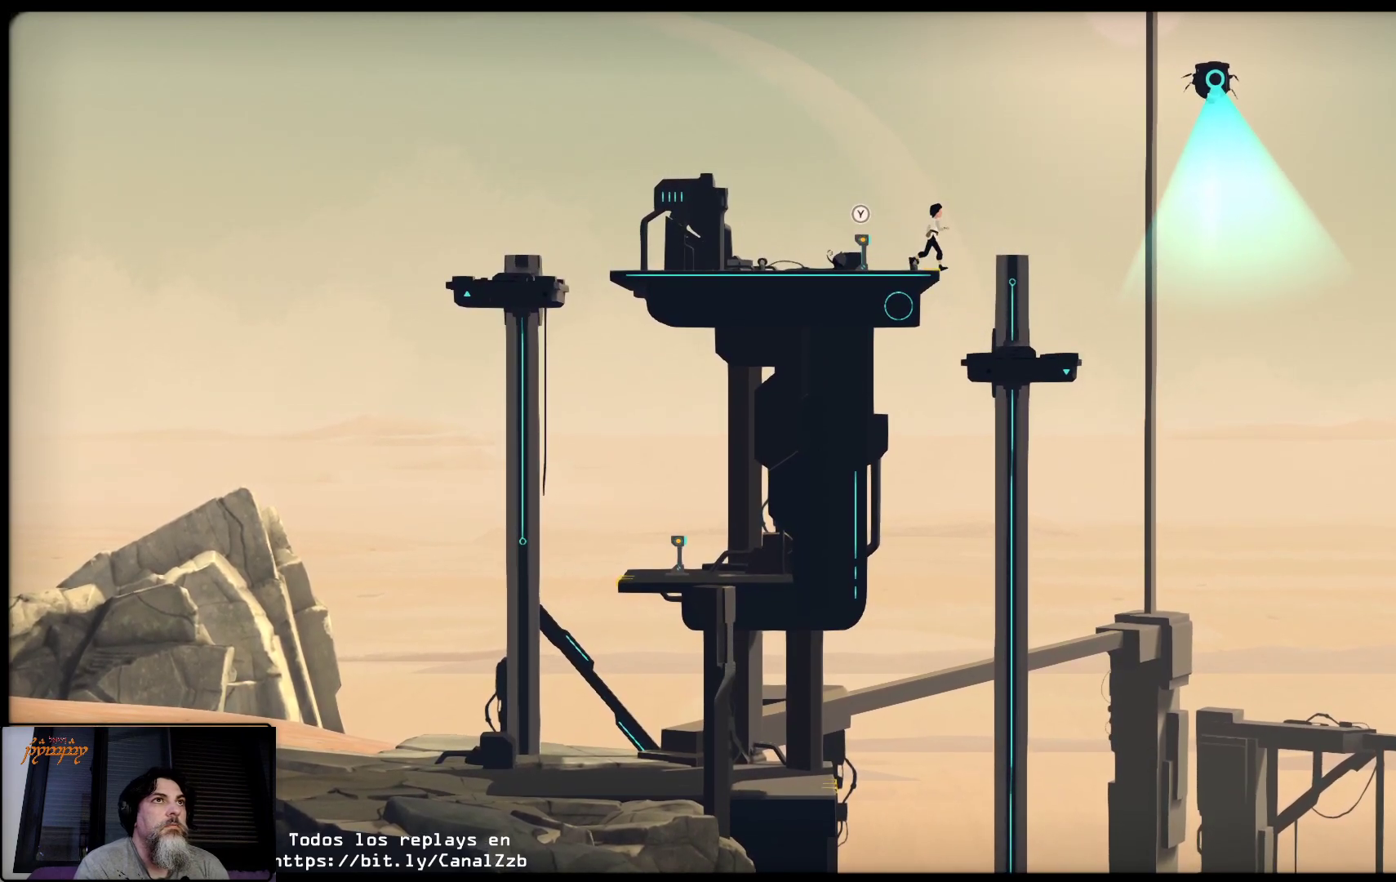
{"buttons": [], "left_stick": "center", "right_stick": "center", "events": [[150, "left_stick", "center"], [217, "left_stick", "right"], [433, "left_stick", "center"]]}
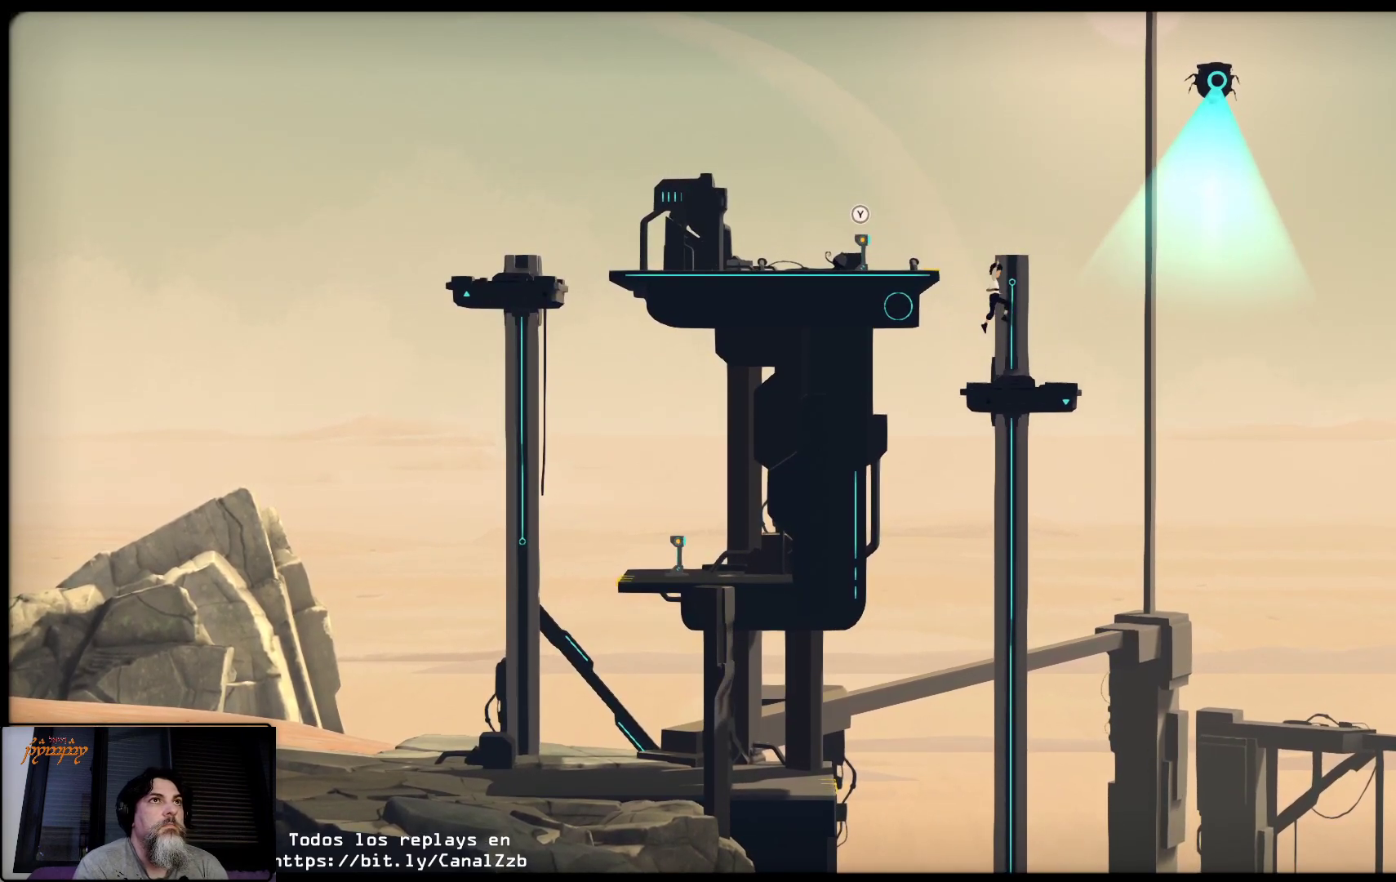
{"buttons": [], "left_stick": "center", "right_stick": "center", "events": [[133, "left_stick", "left"], [383, "left_stick", "center"]]}
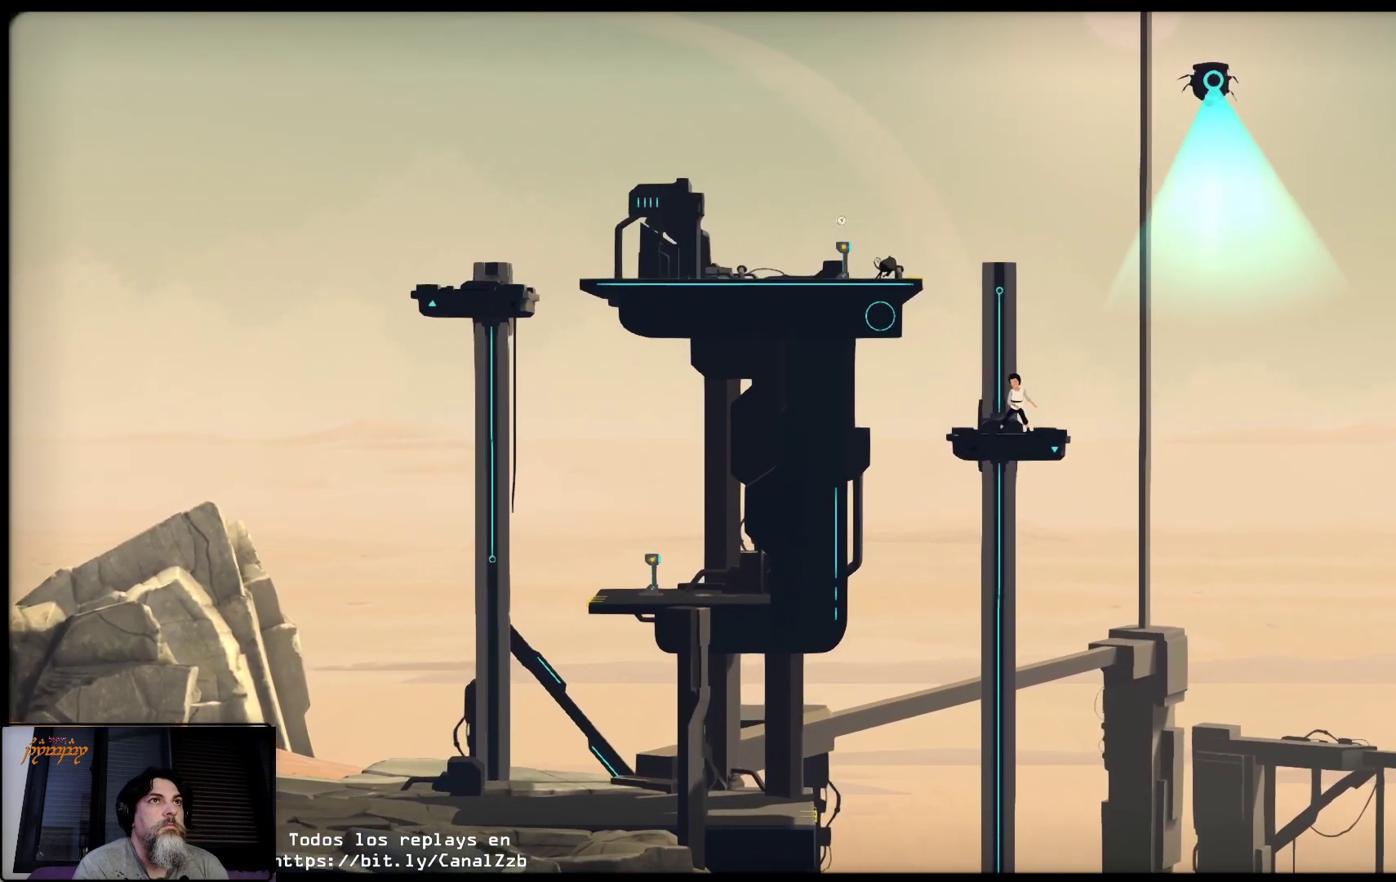
{"buttons": [], "left_stick": "center", "right_stick": "center", "events": []}
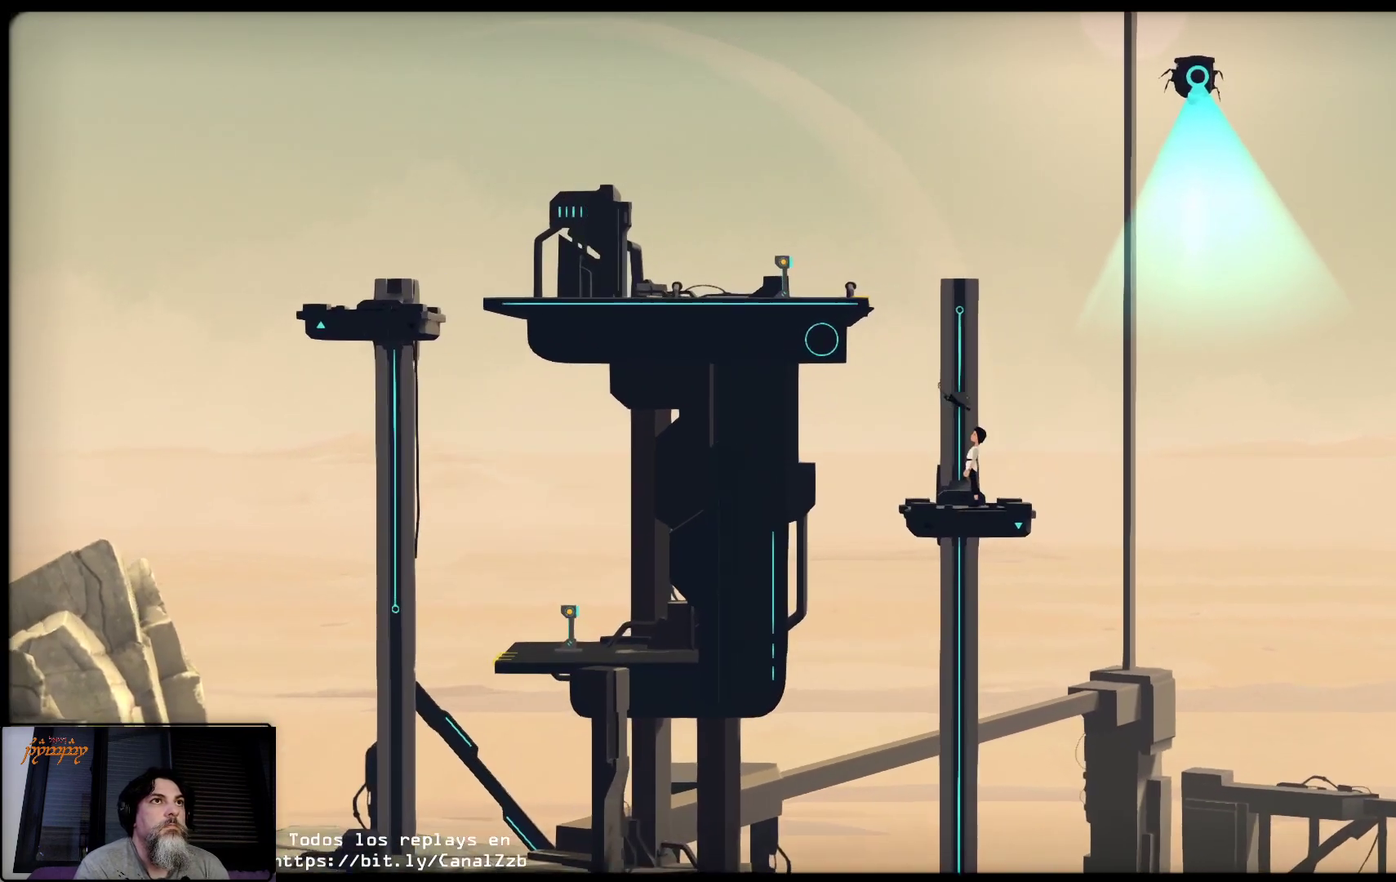
{"buttons": [], "left_stick": "center", "right_stick": "center", "events": [[283, "left_stick", "left"], [483, "left_stick", "center"]]}
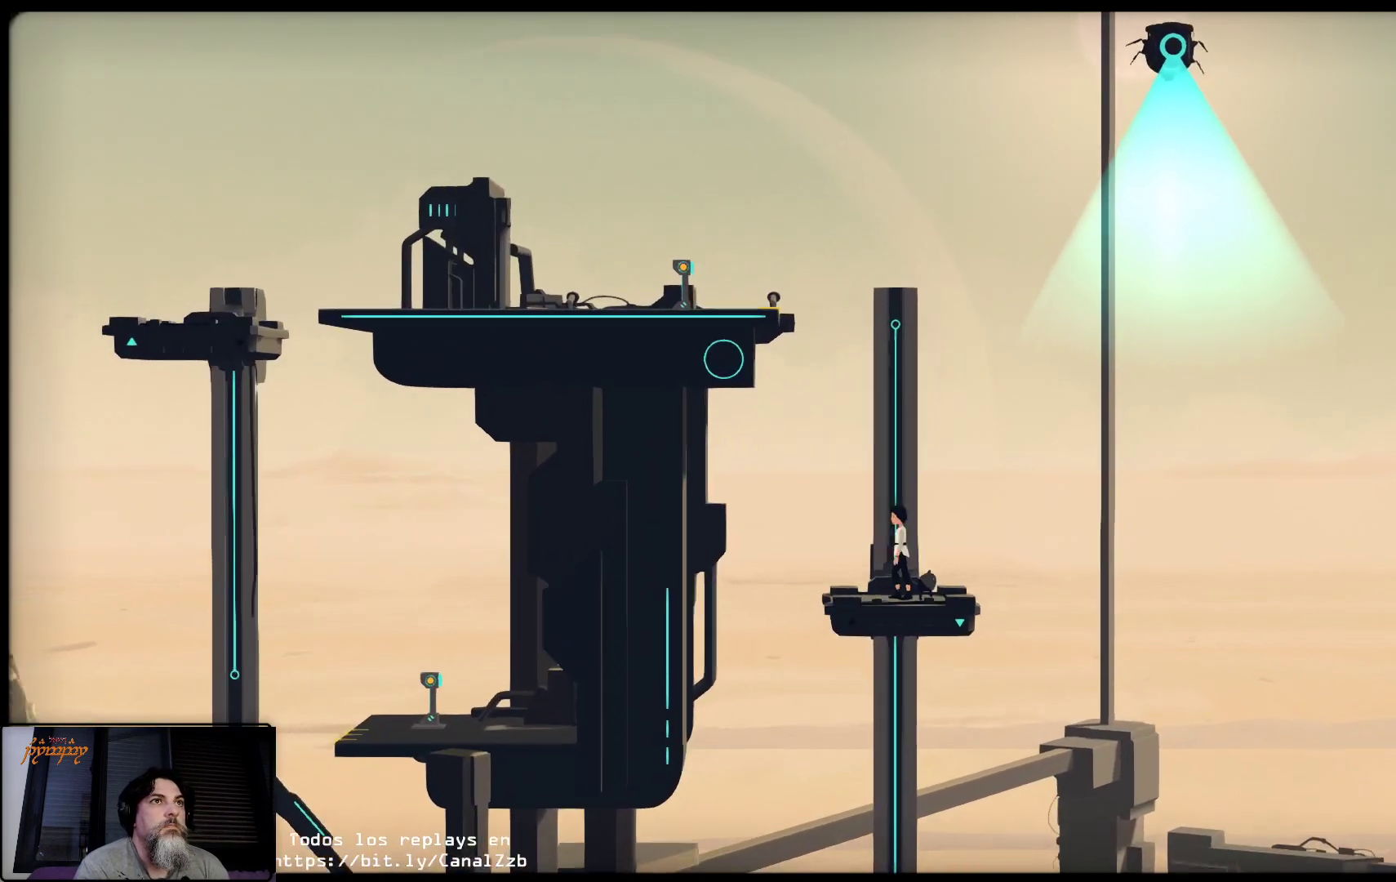
{"buttons": [], "left_stick": "center", "right_stick": "center", "events": [[200, "left_stick", "right"], [283, "left_stick", "center"]]}
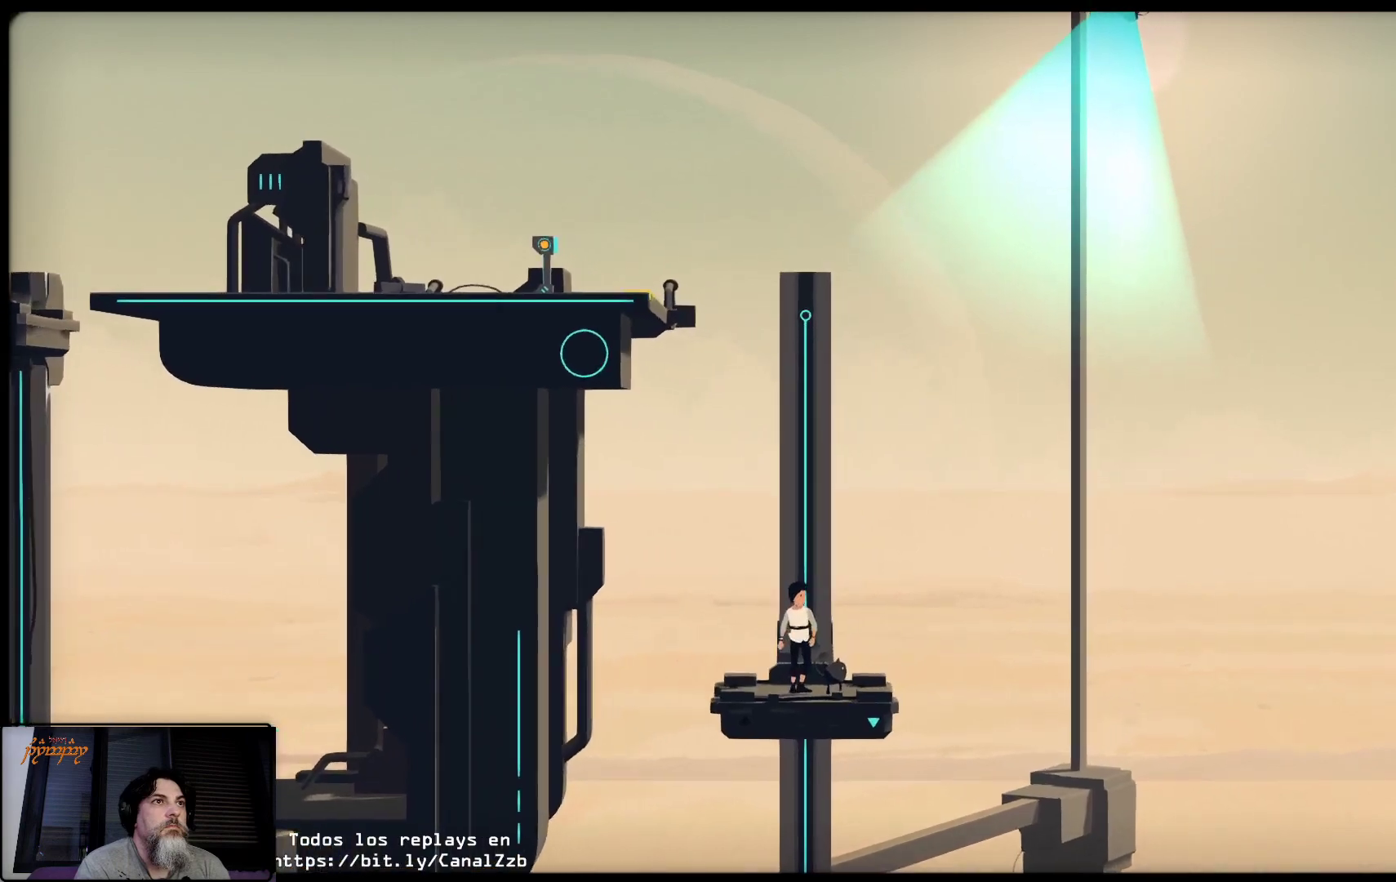
{"buttons": [], "left_stick": "center", "right_stick": "center", "events": []}